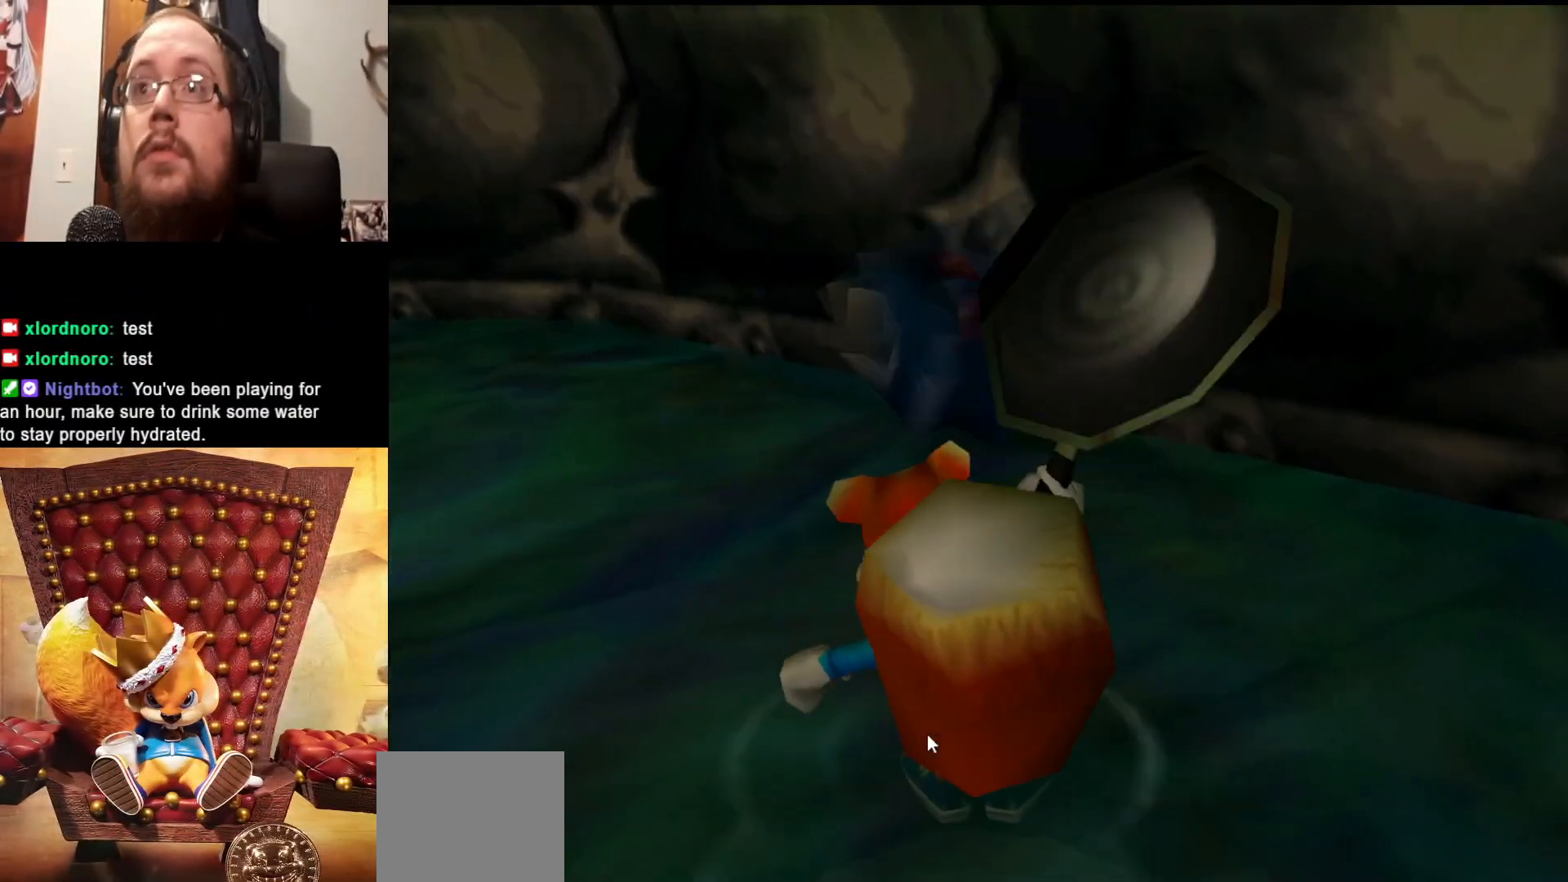
Gameplay with a controller (Xbox layout); each line is a JSON object with the inputs held at the frame after it. "events" lists button and stick changes between this image and that frame as [ms after this image, input, new state], when the widget could be followed in between. Not read: L3 R3.
{"buttons": [], "left_stick": "up", "right_stick": "center", "events": [[100, "left_stick", "up"]]}
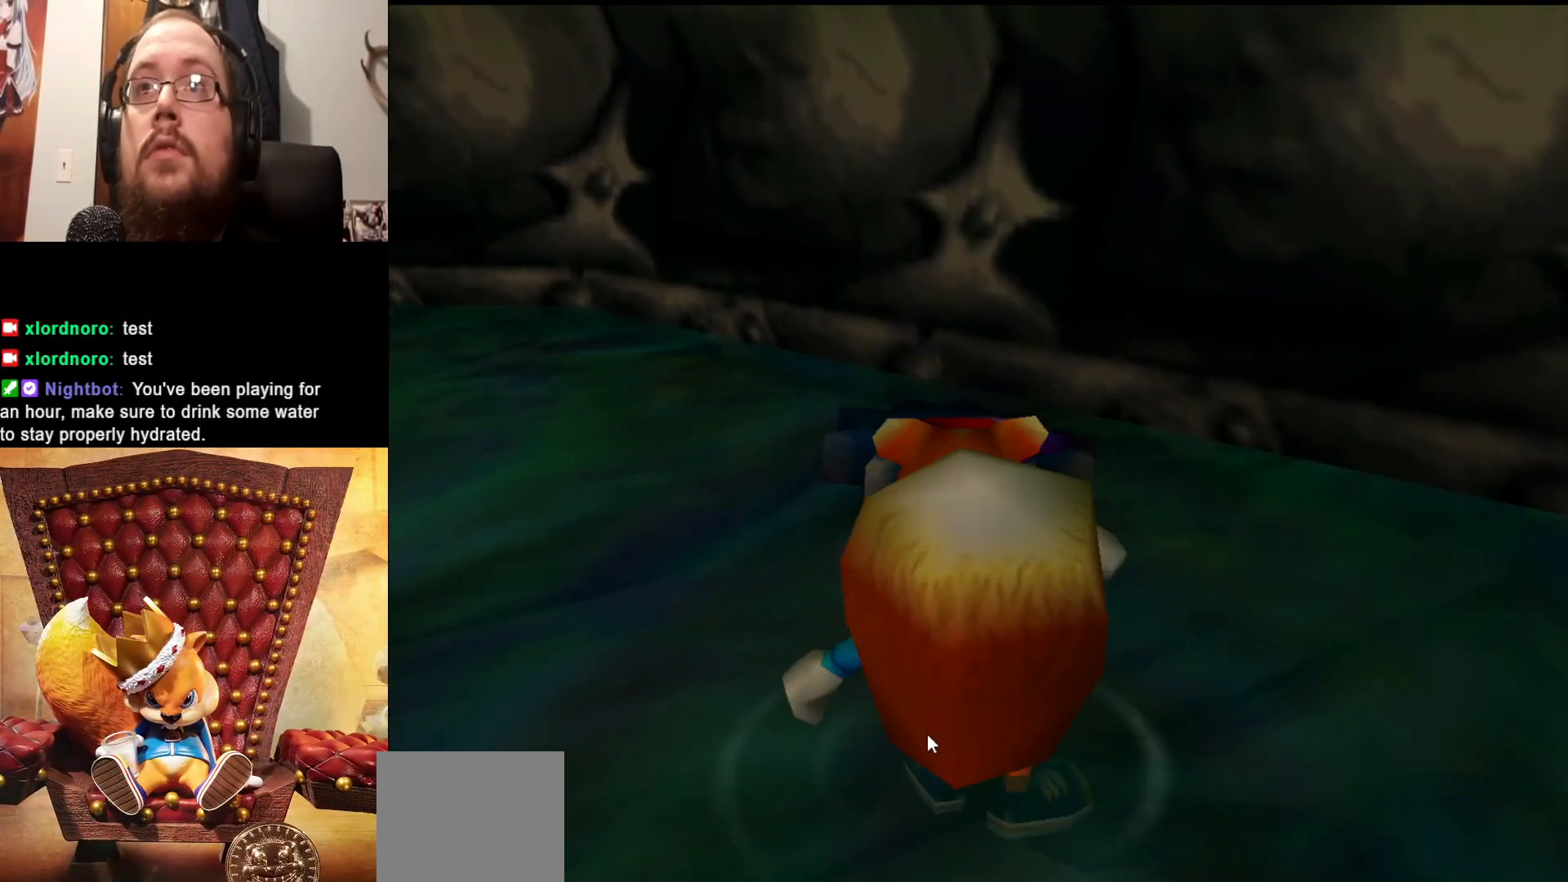
{"buttons": [], "left_stick": "up", "right_stick": "center", "events": []}
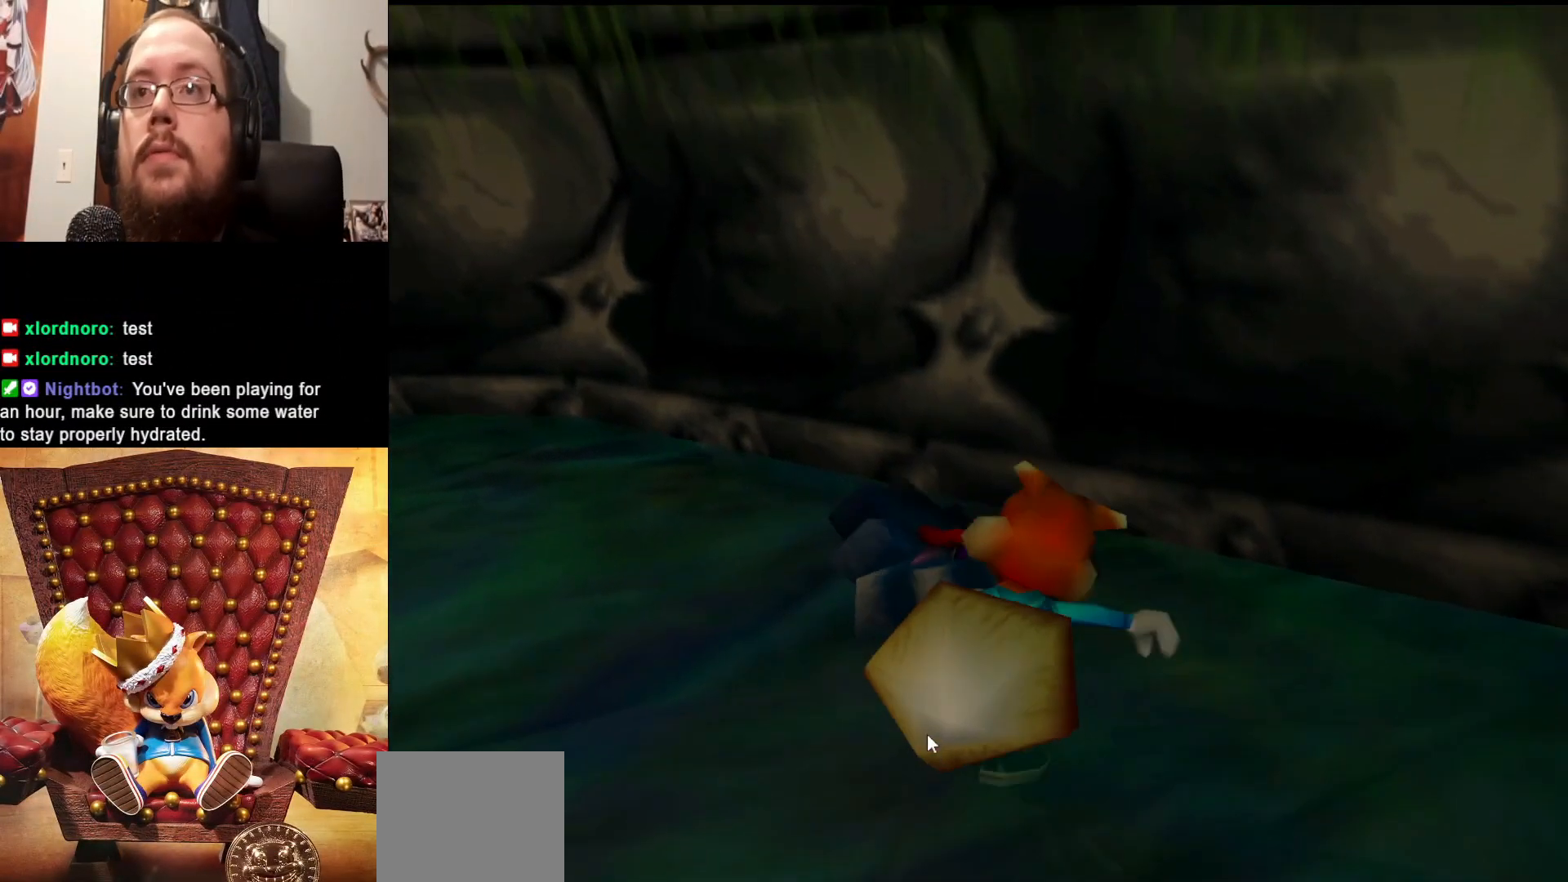
{"buttons": [], "left_stick": "right", "right_stick": "center", "events": [[333, "left_stick", "right"]]}
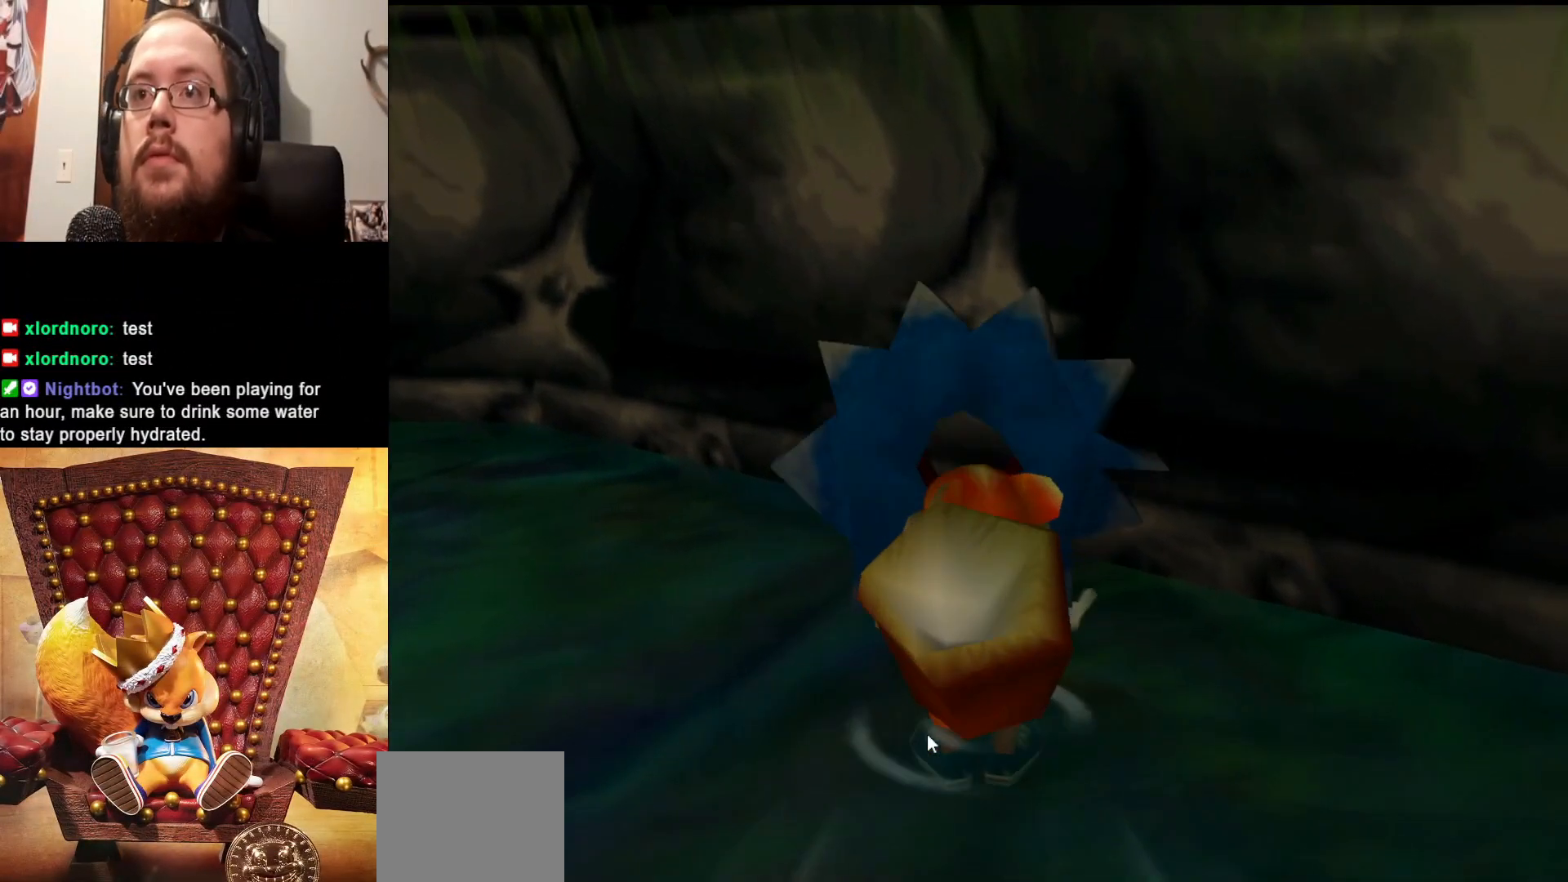
{"buttons": [], "left_stick": "down-right", "right_stick": "center", "events": [[83, "left_stick", "down-right"]]}
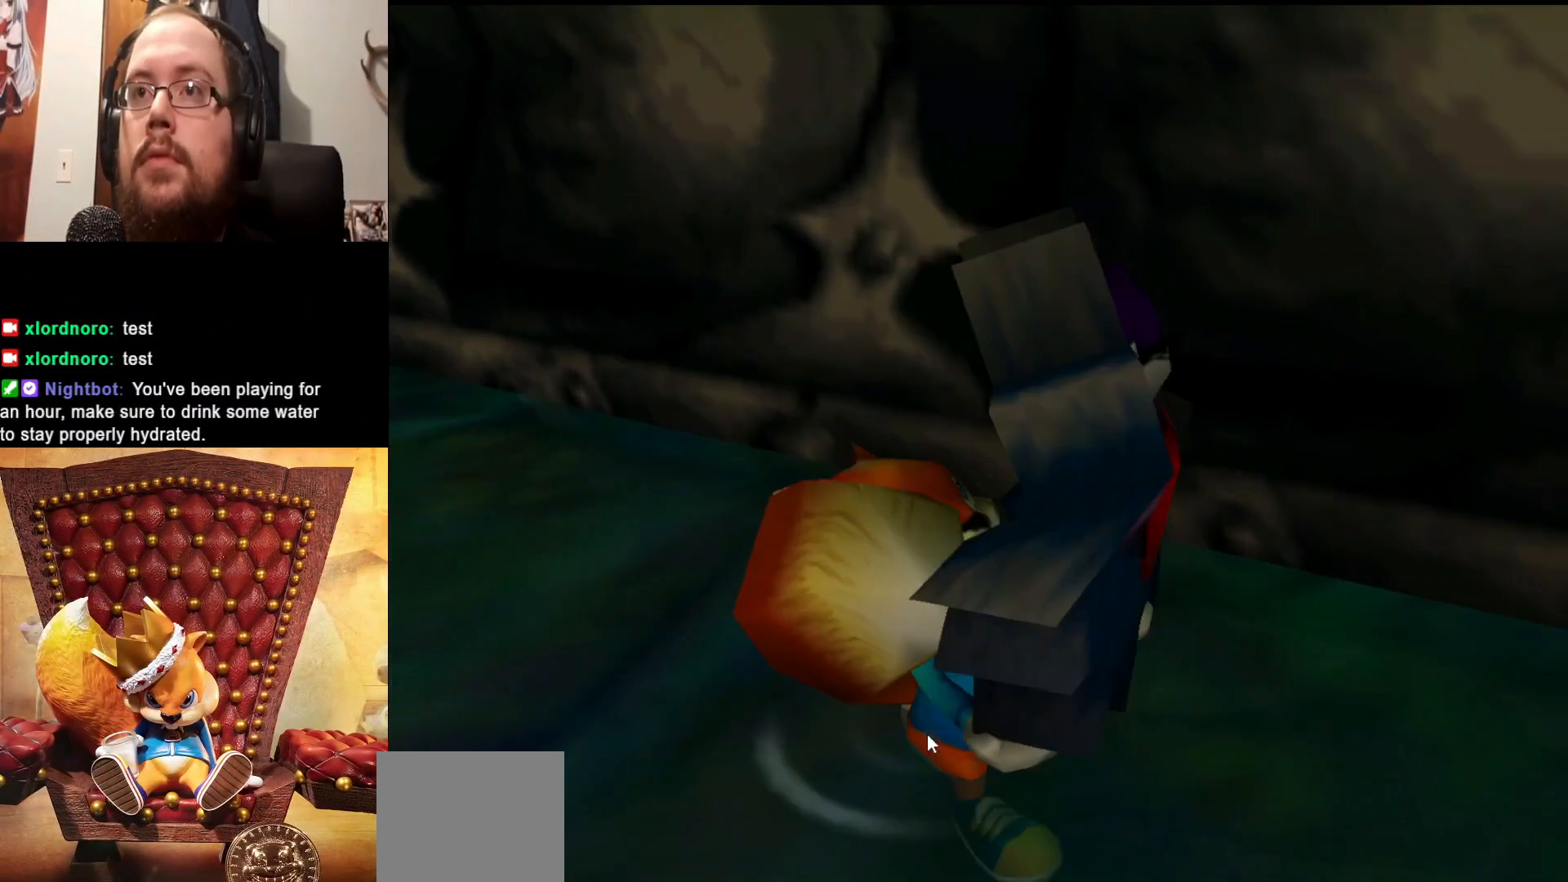
{"buttons": [], "left_stick": "up-right", "right_stick": "center", "events": [[233, "left_stick", "right"], [483, "left_stick", "up-right"]]}
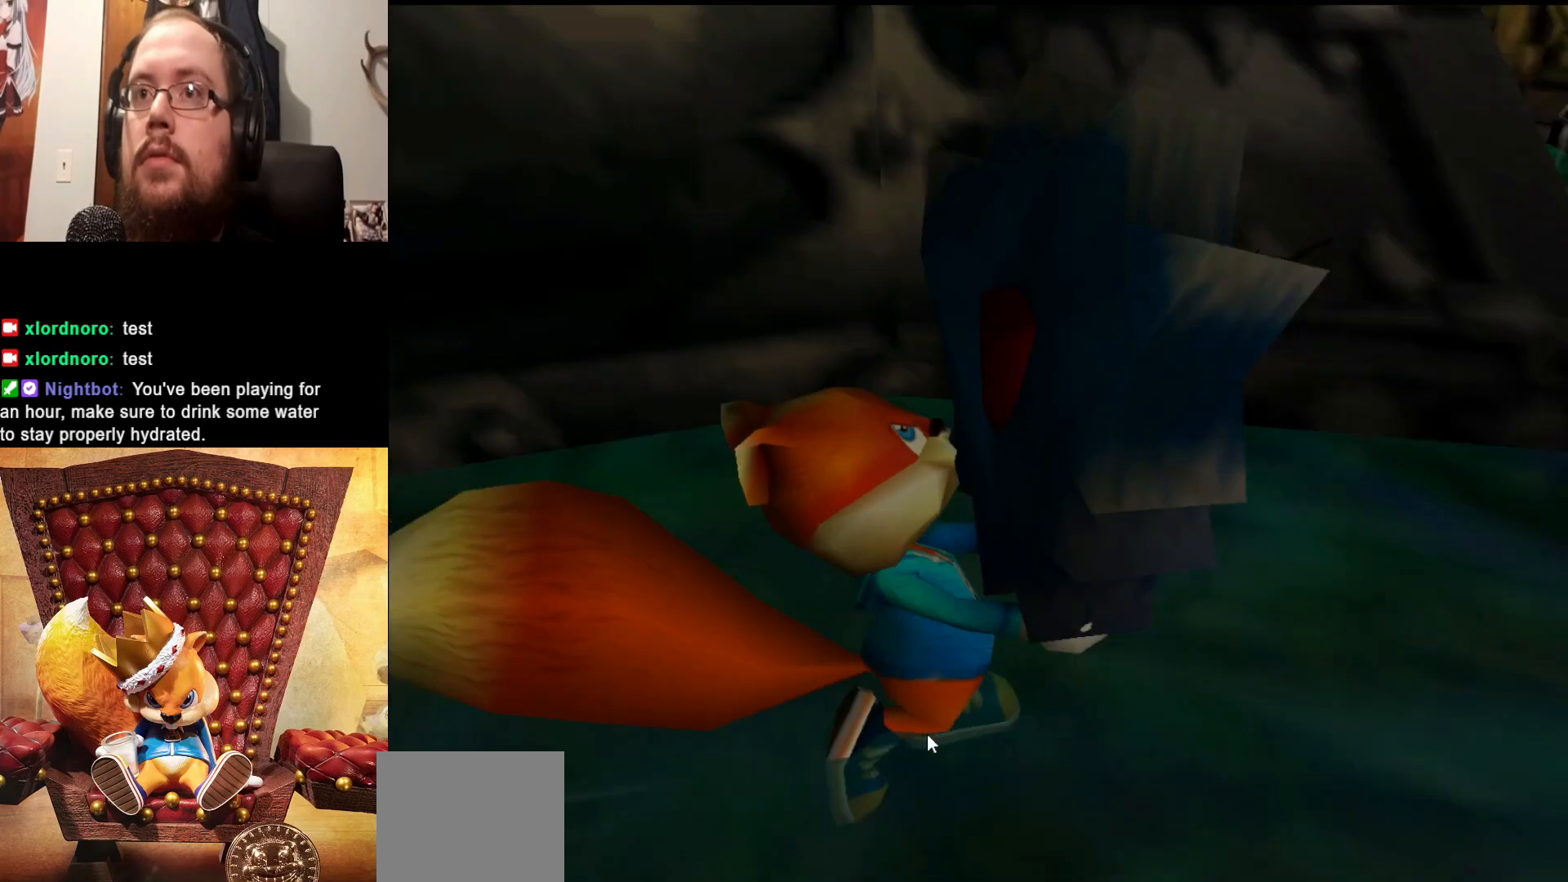
{"buttons": [], "left_stick": "up-left", "right_stick": "center", "events": [[300, "left_stick", "up"], [433, "left_stick", "up-left"]]}
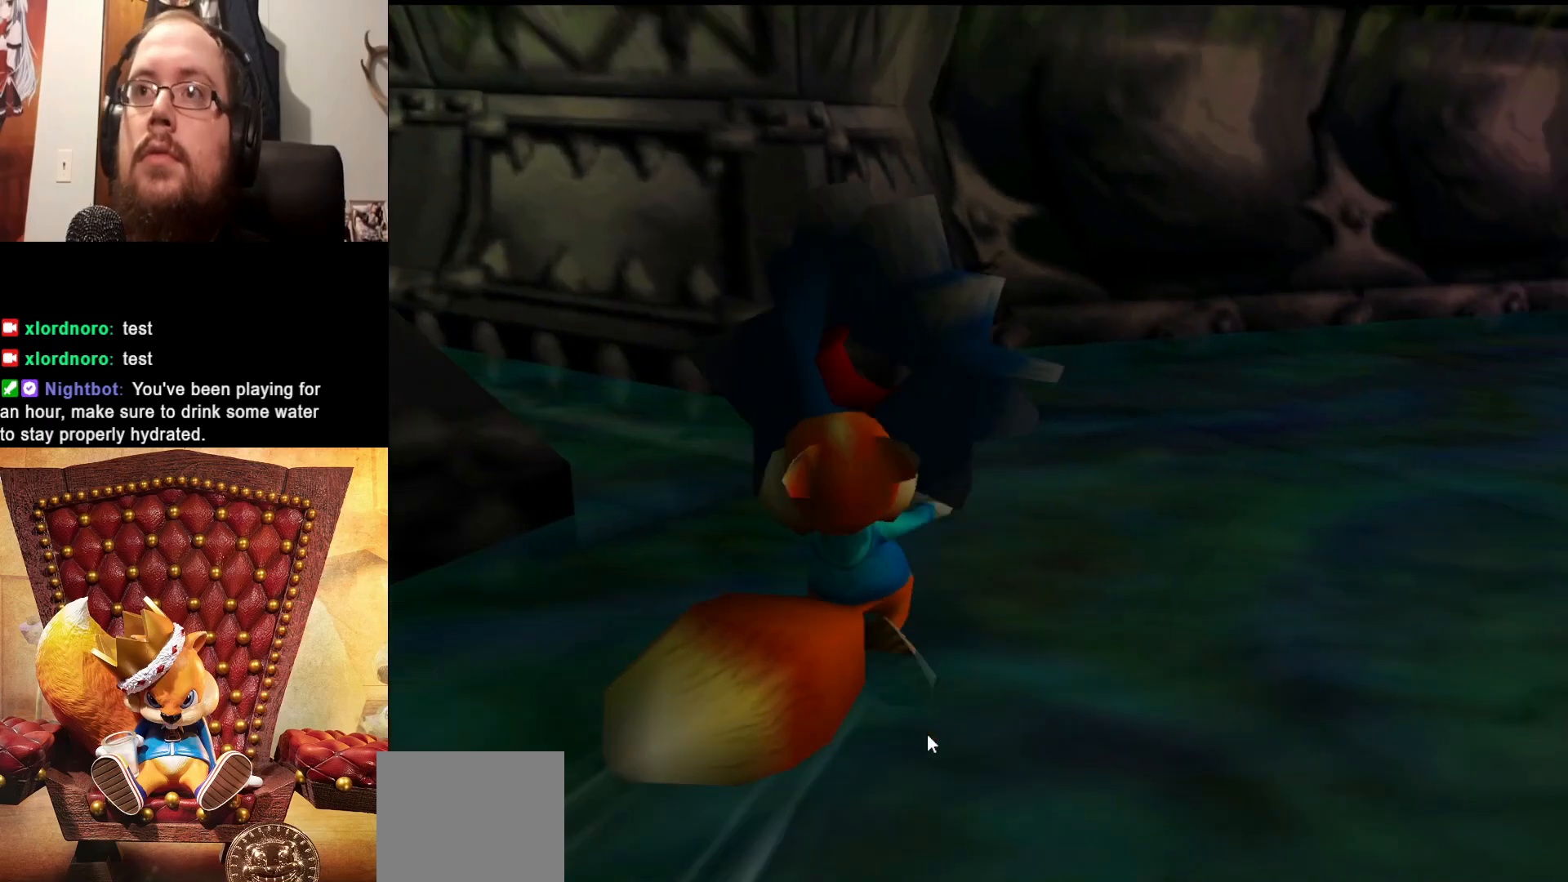
{"buttons": [], "left_stick": "up-left", "right_stick": "center", "events": []}
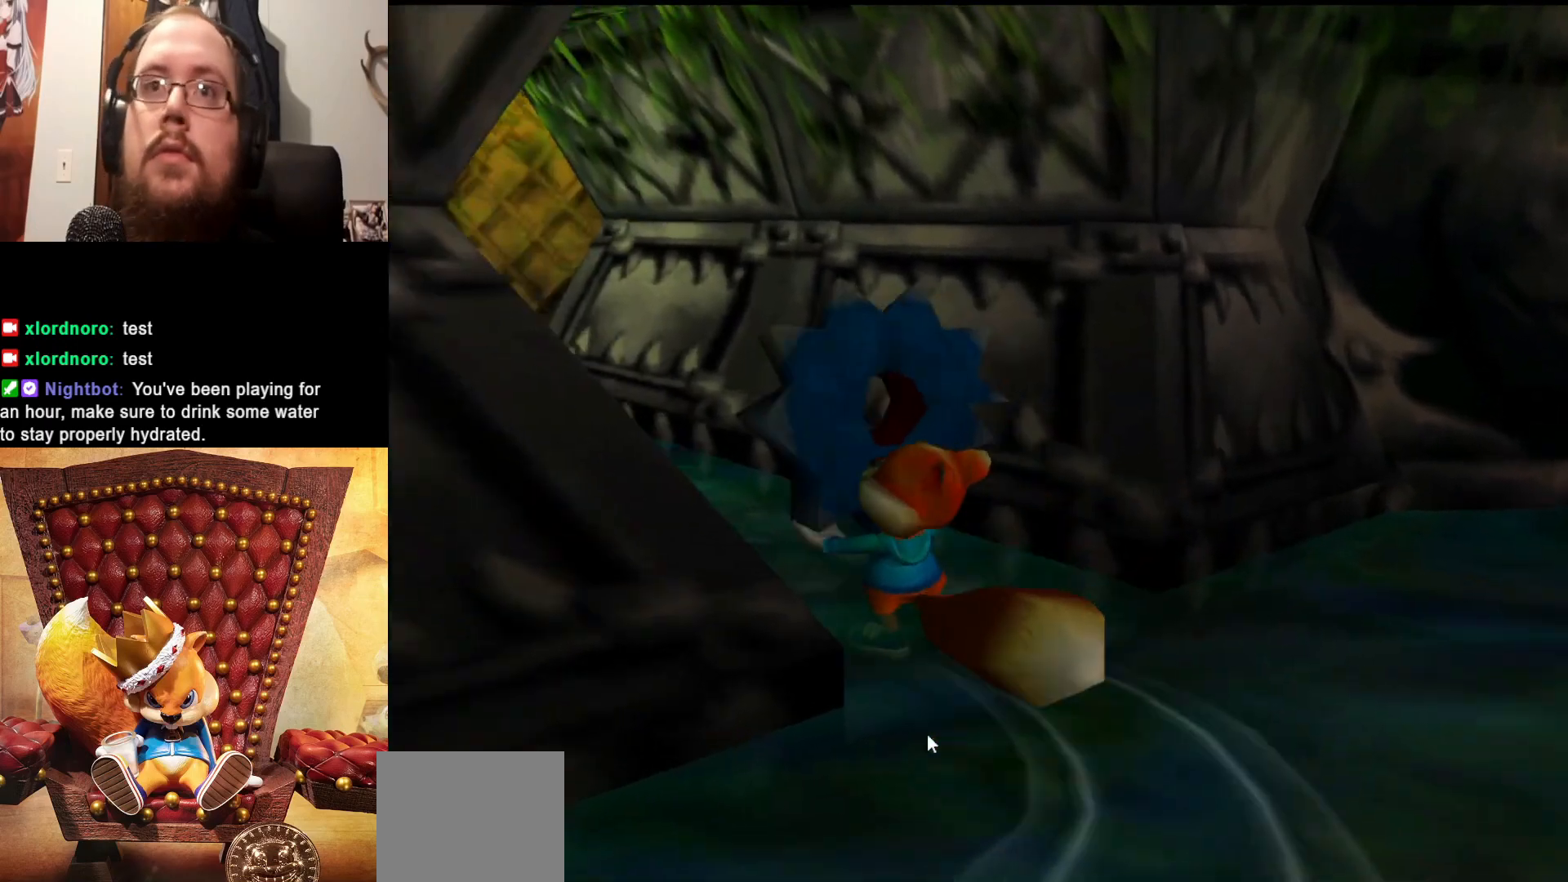
{"buttons": [], "left_stick": "up", "right_stick": "center", "events": [[433, "left_stick", "up"]]}
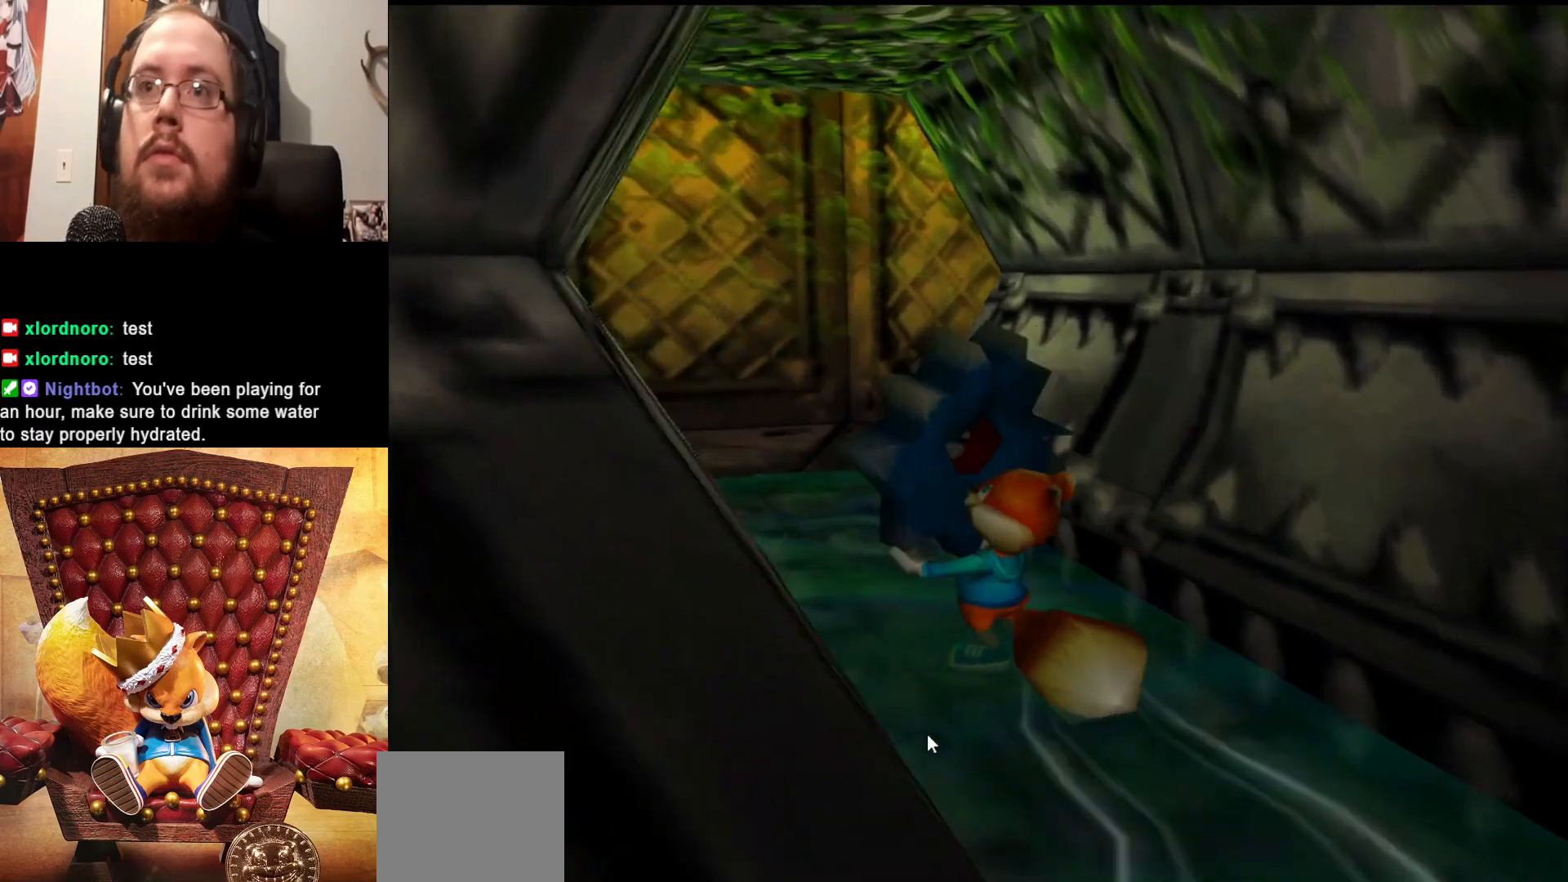
{"buttons": [], "left_stick": "up-left", "right_stick": "center", "events": [[50, "left_stick", "up-left"]]}
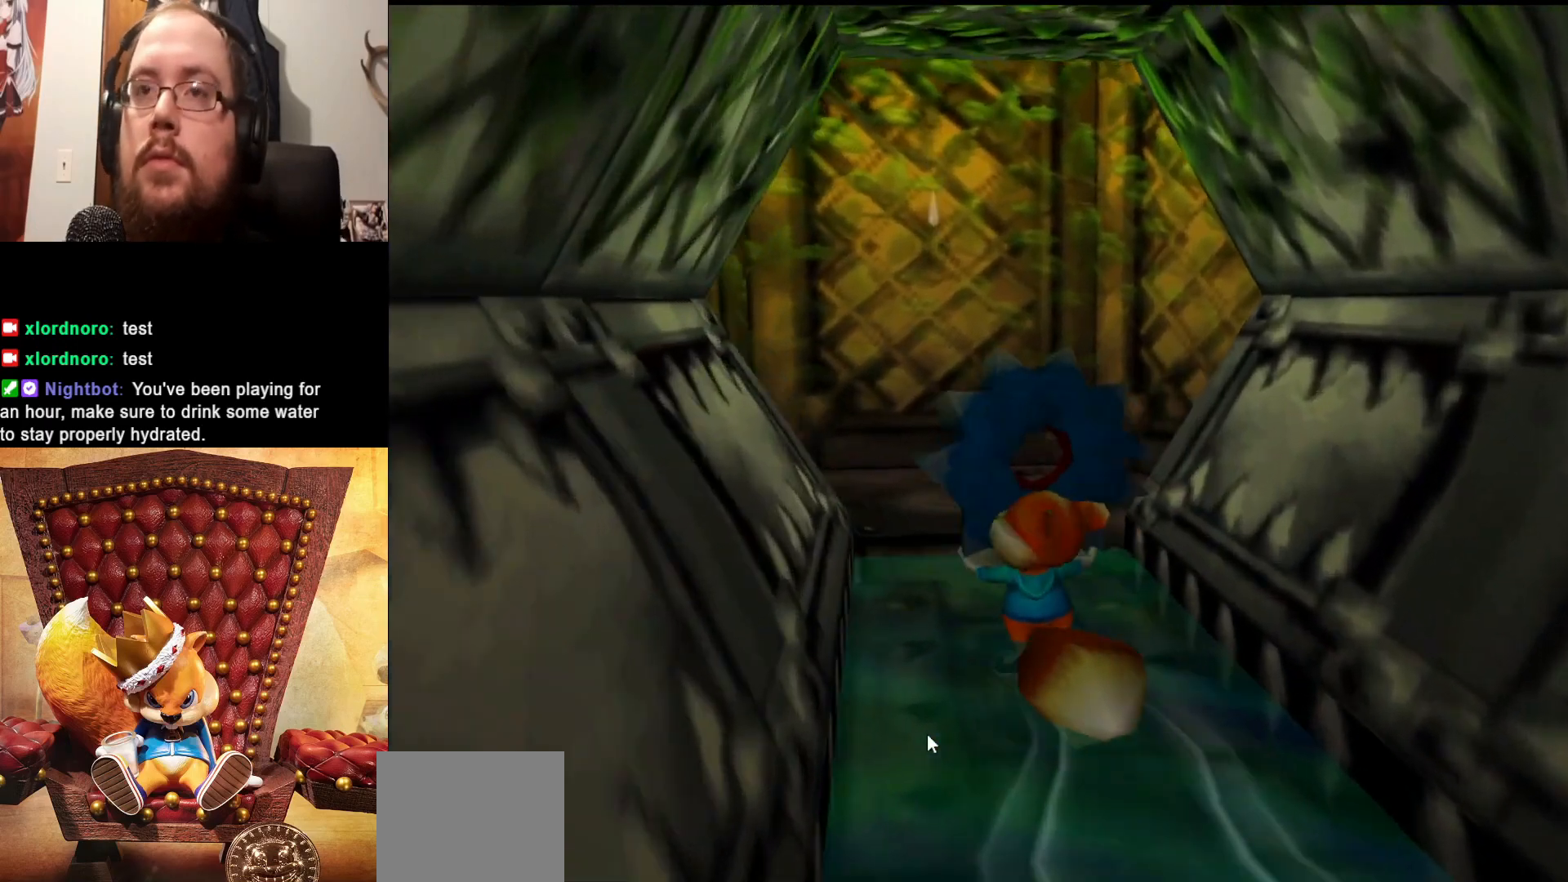
{"buttons": [], "left_stick": "up", "right_stick": "center", "events": [[50, "left_stick", "up"]]}
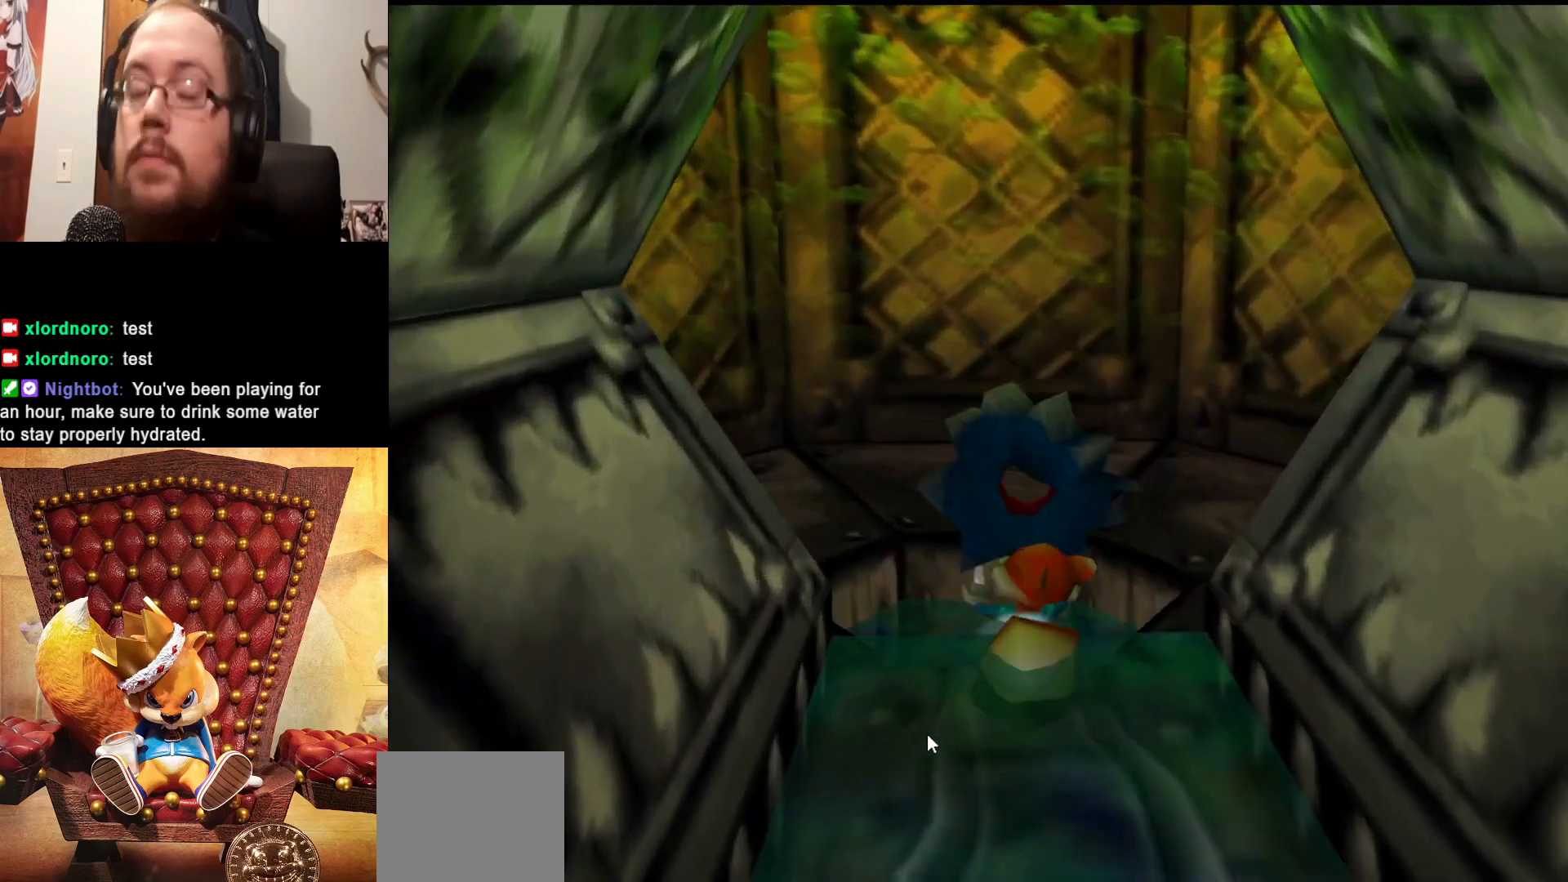
{"buttons": [], "left_stick": "up-left", "right_stick": "center", "events": [[400, "left_stick", "up-left"]]}
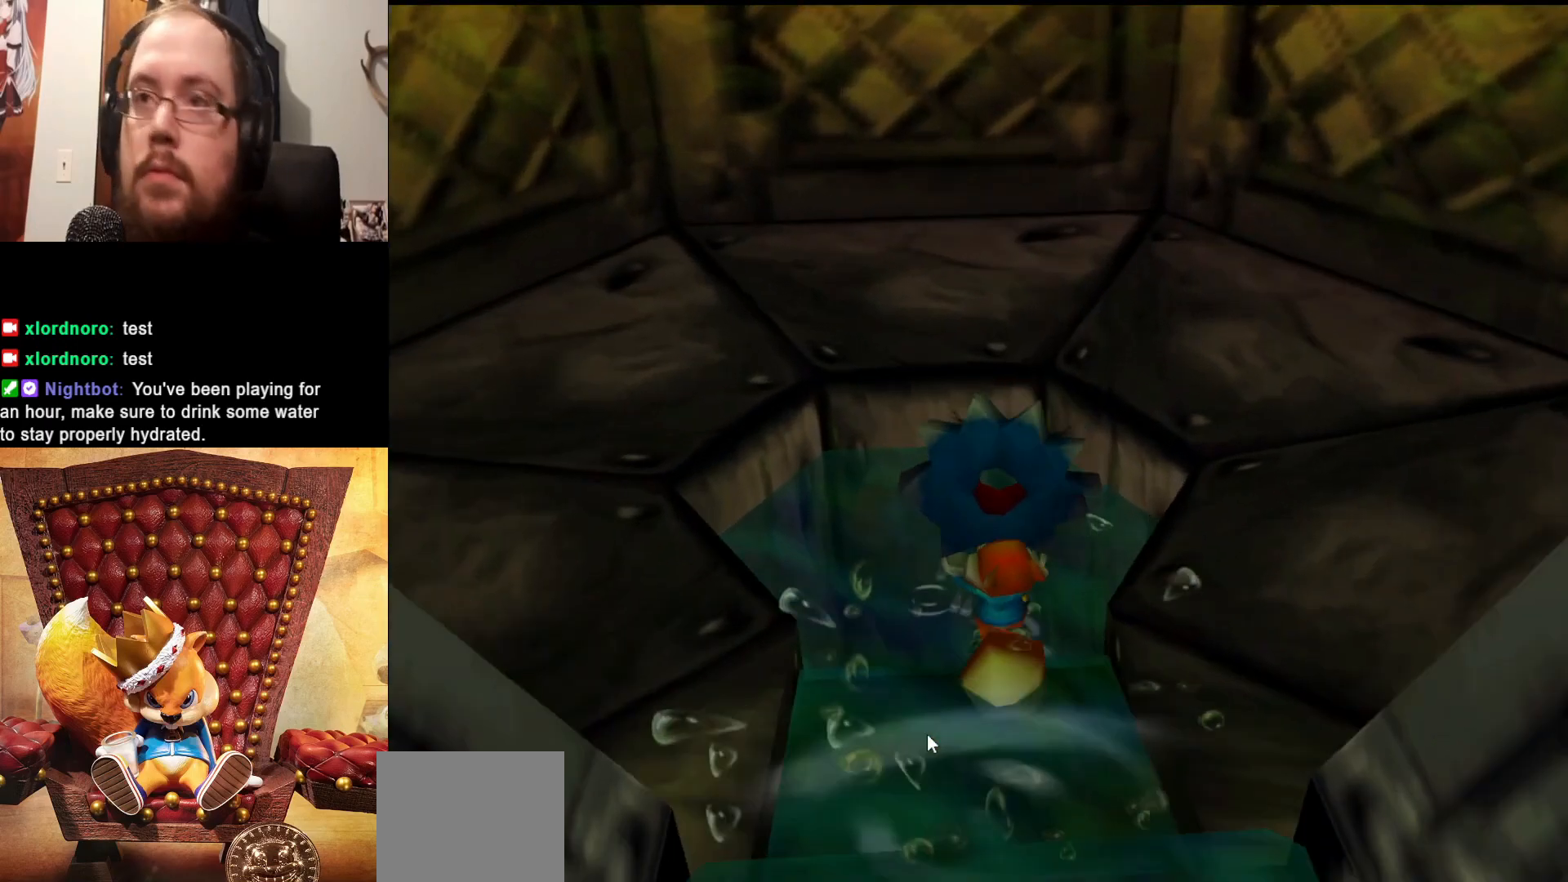
{"buttons": ["X"], "left_stick": "up", "right_stick": "center", "events": [[83, "left_stick", "up"], [483, "X", "down"]]}
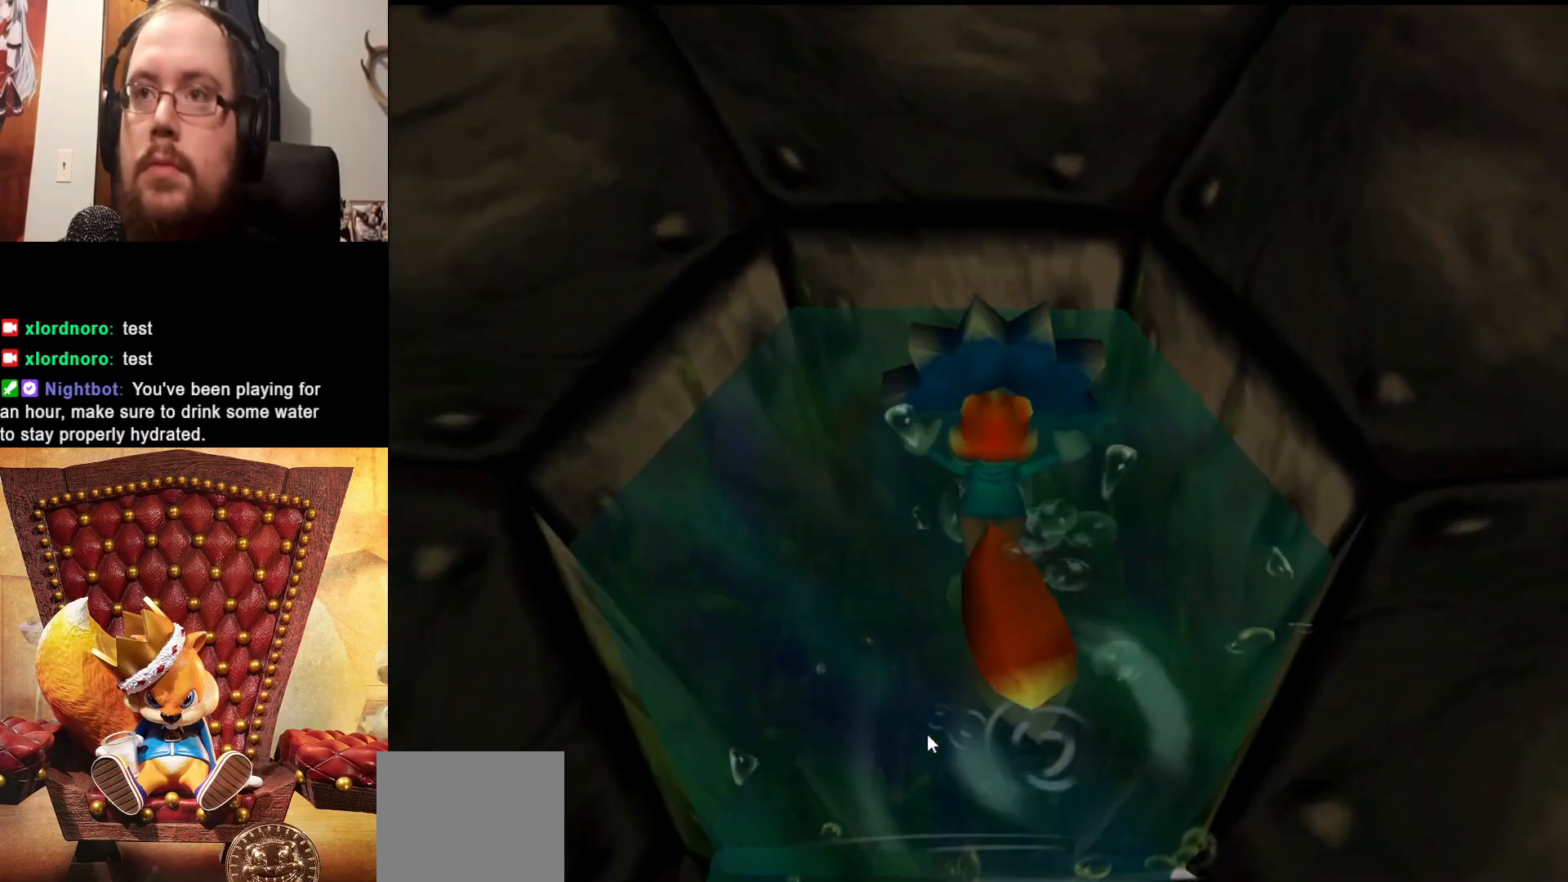
{"buttons": ["X"], "left_stick": "up", "right_stick": "center", "events": []}
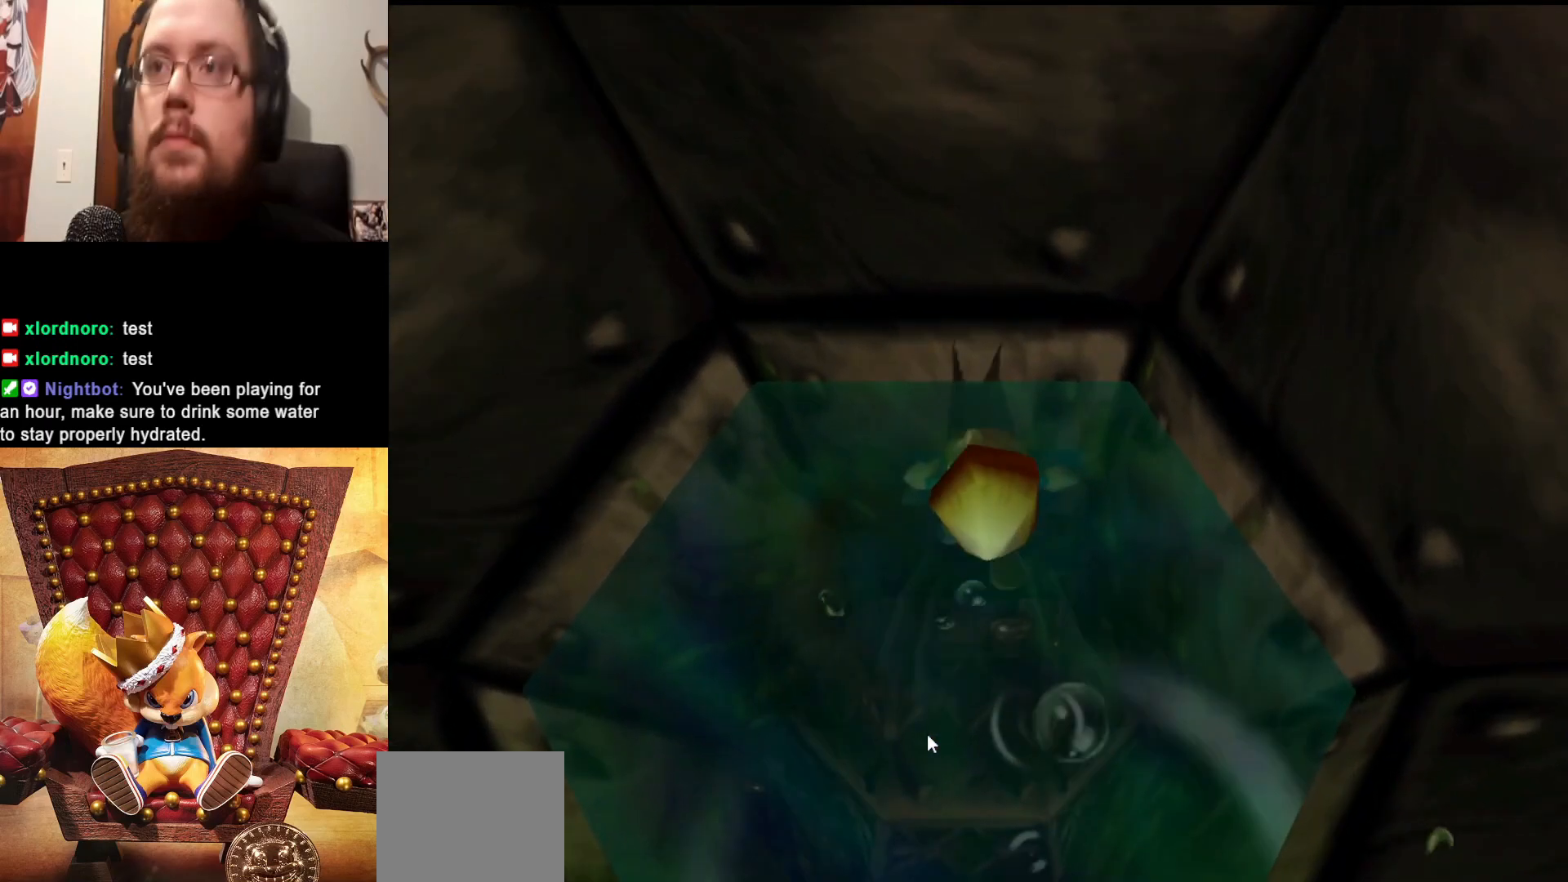
{"buttons": ["X"], "left_stick": "up", "right_stick": "center", "events": []}
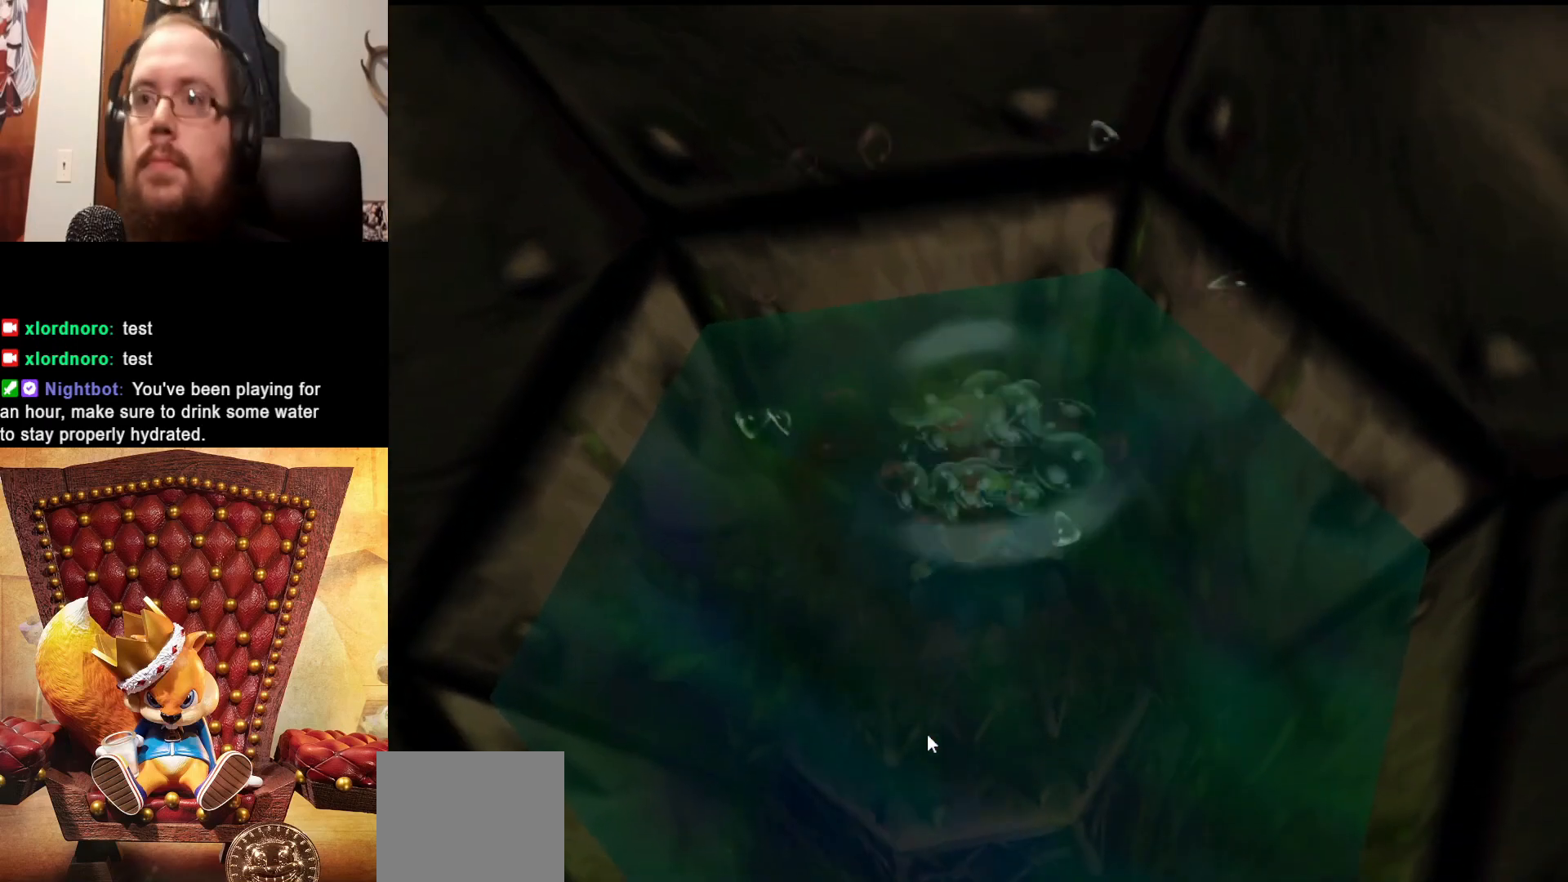
{"buttons": ["X"], "left_stick": "up", "right_stick": "center", "events": []}
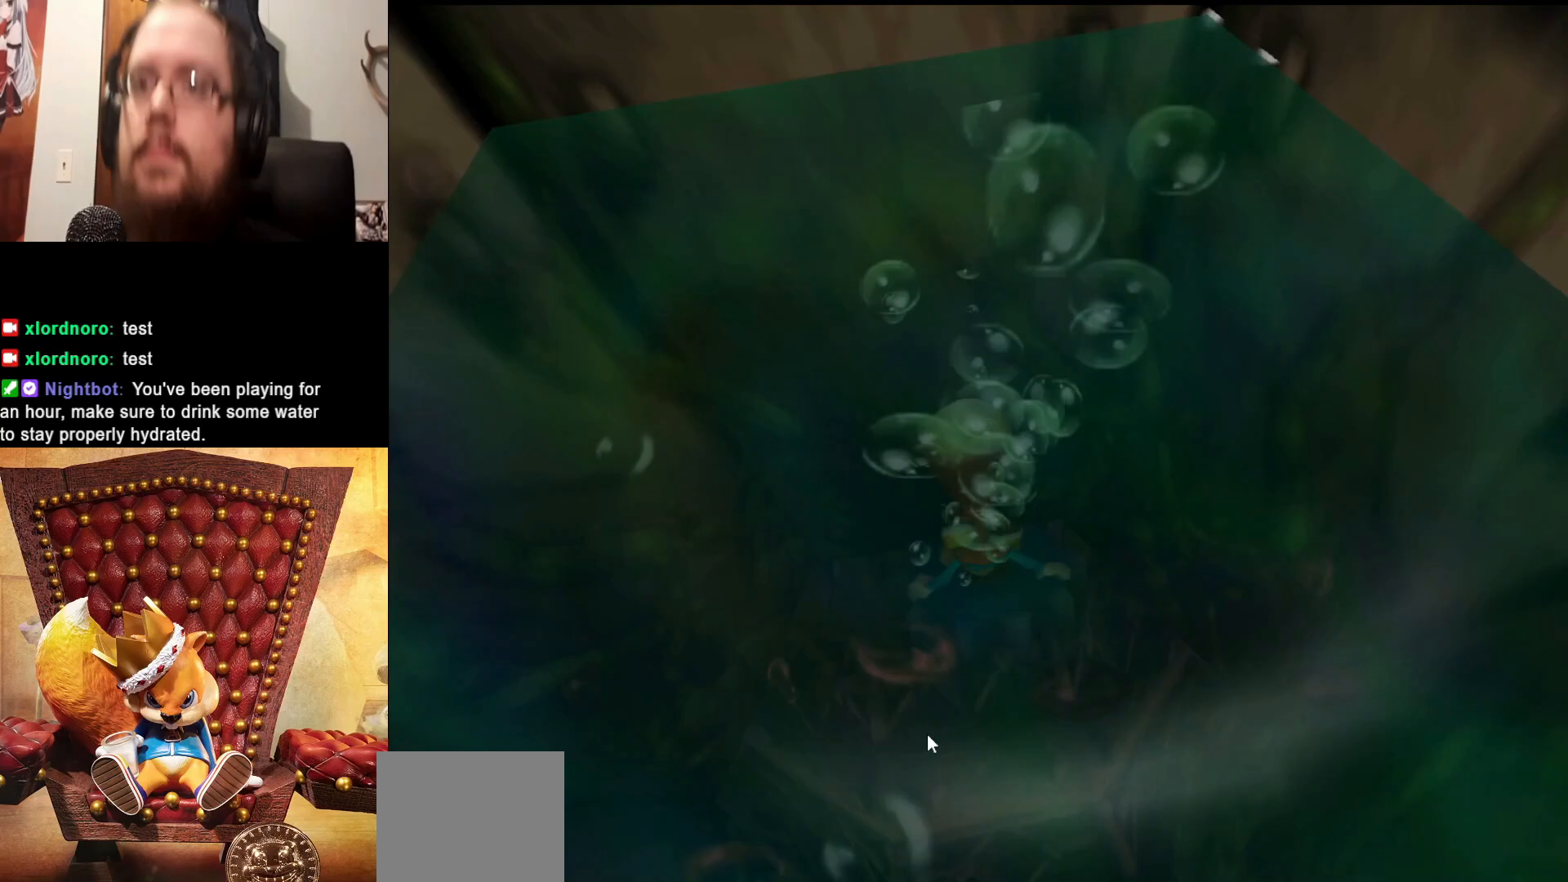
{"buttons": ["X"], "left_stick": "center", "right_stick": "center", "events": [[450, "left_stick", "center"]]}
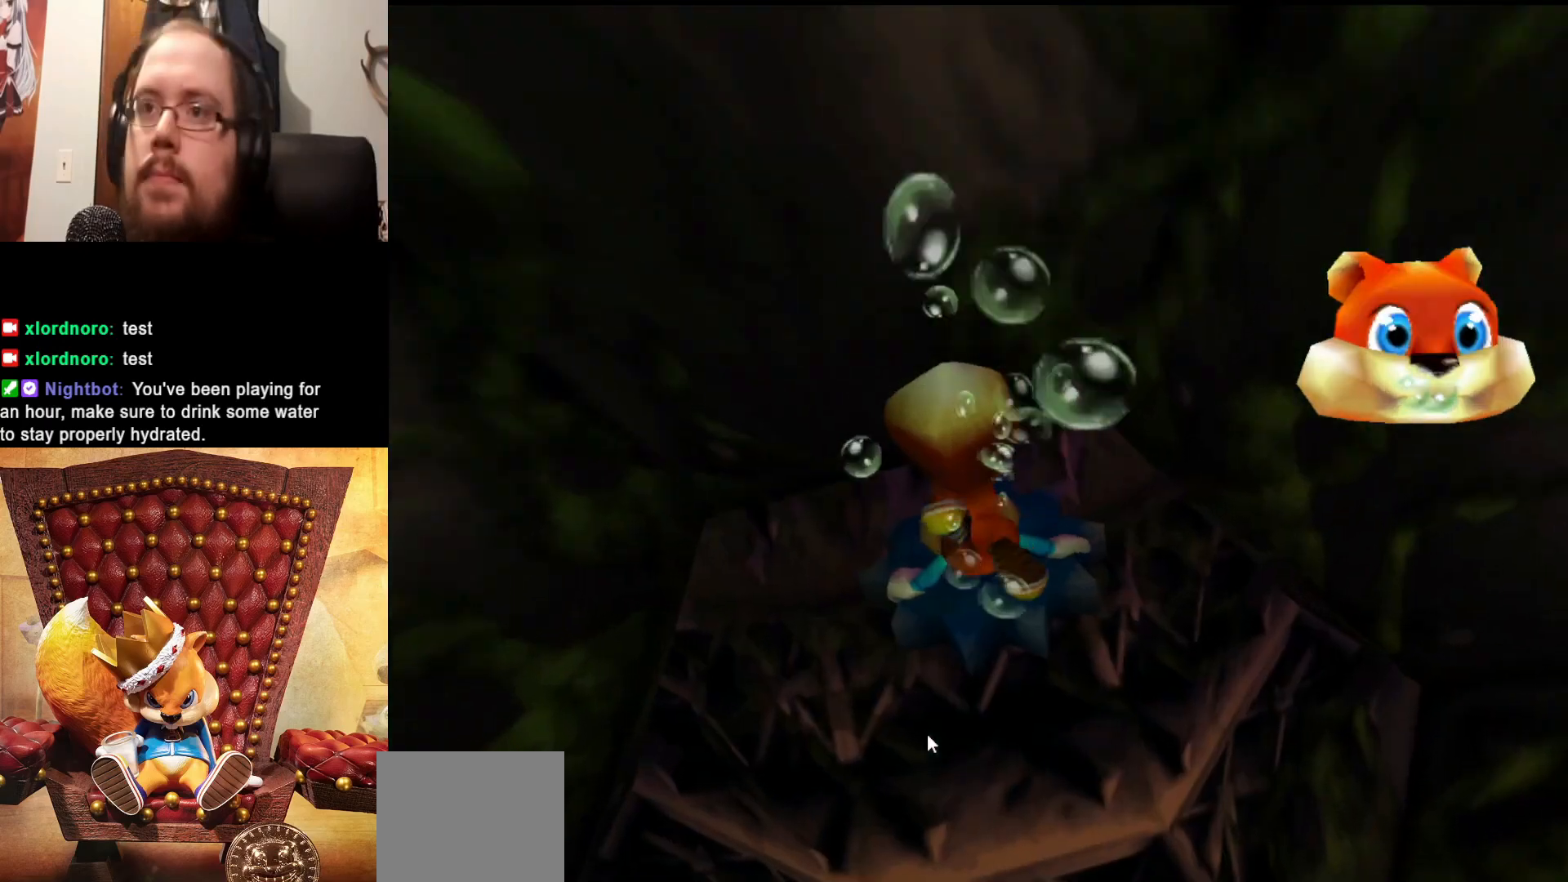
{"buttons": ["X"], "left_stick": "down", "right_stick": "center", "events": [[233, "left_stick", "up-left"], [400, "left_stick", "down"]]}
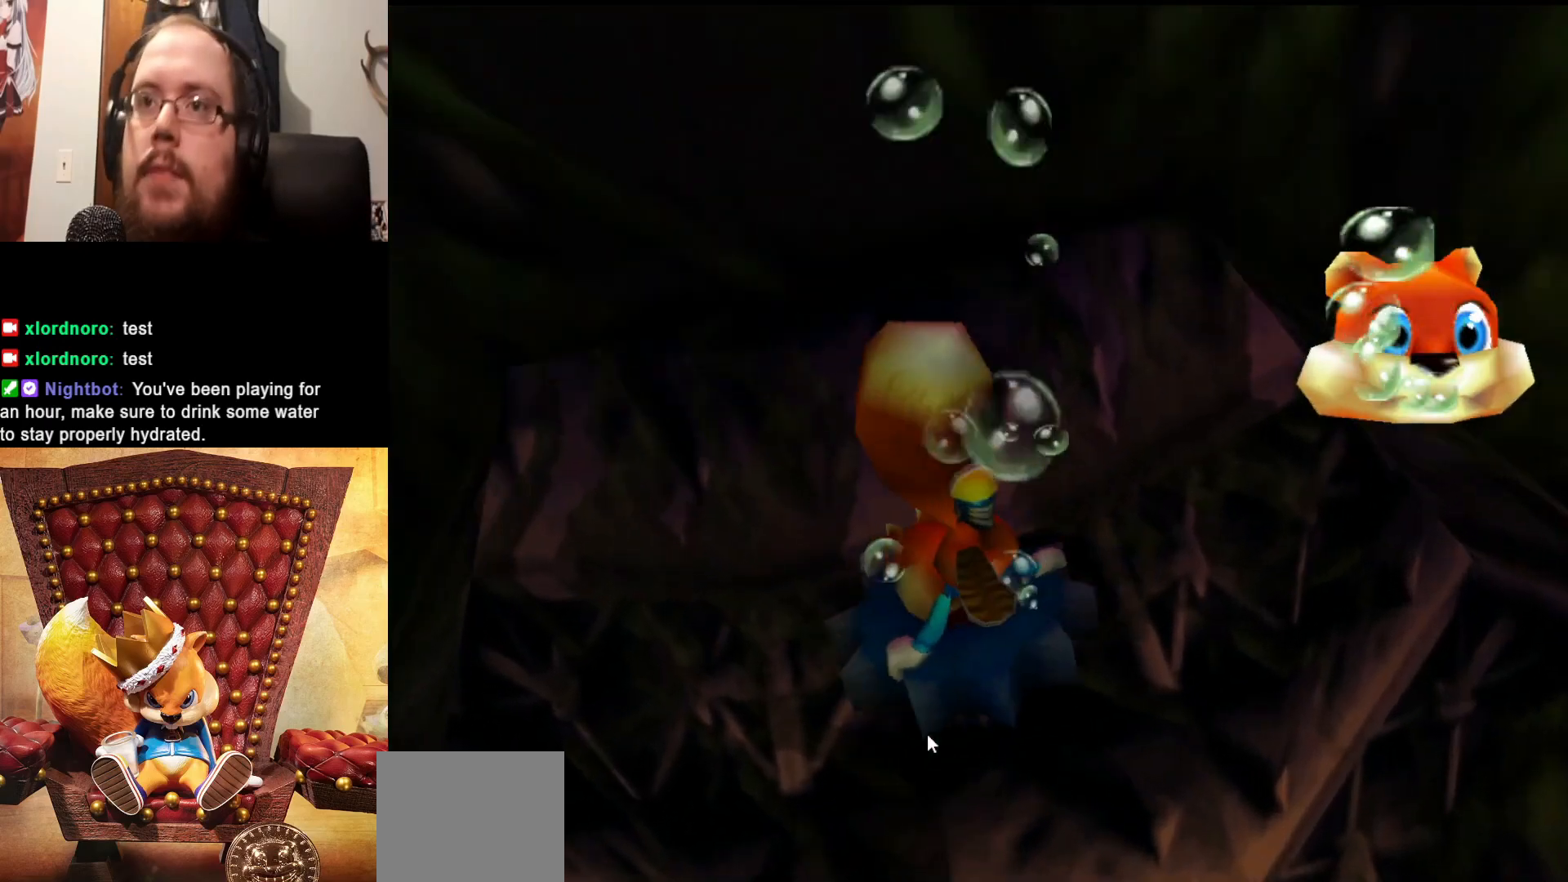
{"buttons": ["X"], "left_stick": "down", "right_stick": "center", "events": [[150, "left_stick", "center"], [300, "left_stick", "down"]]}
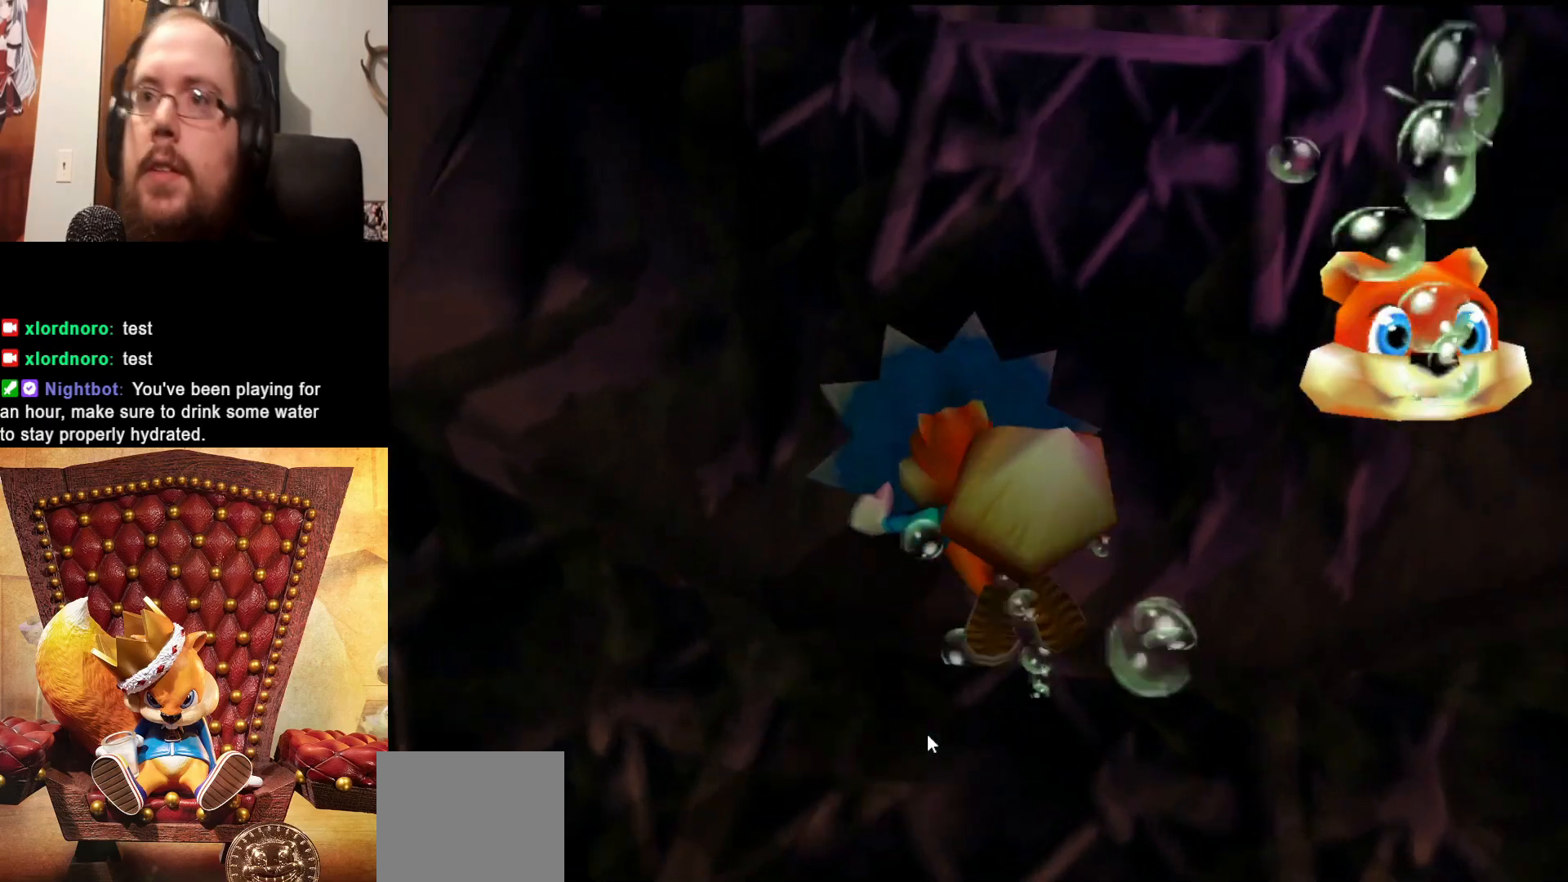
{"buttons": ["X"], "left_stick": "center", "right_stick": "center", "events": [[33, "left_stick", "down-right"], [200, "left_stick", "center"]]}
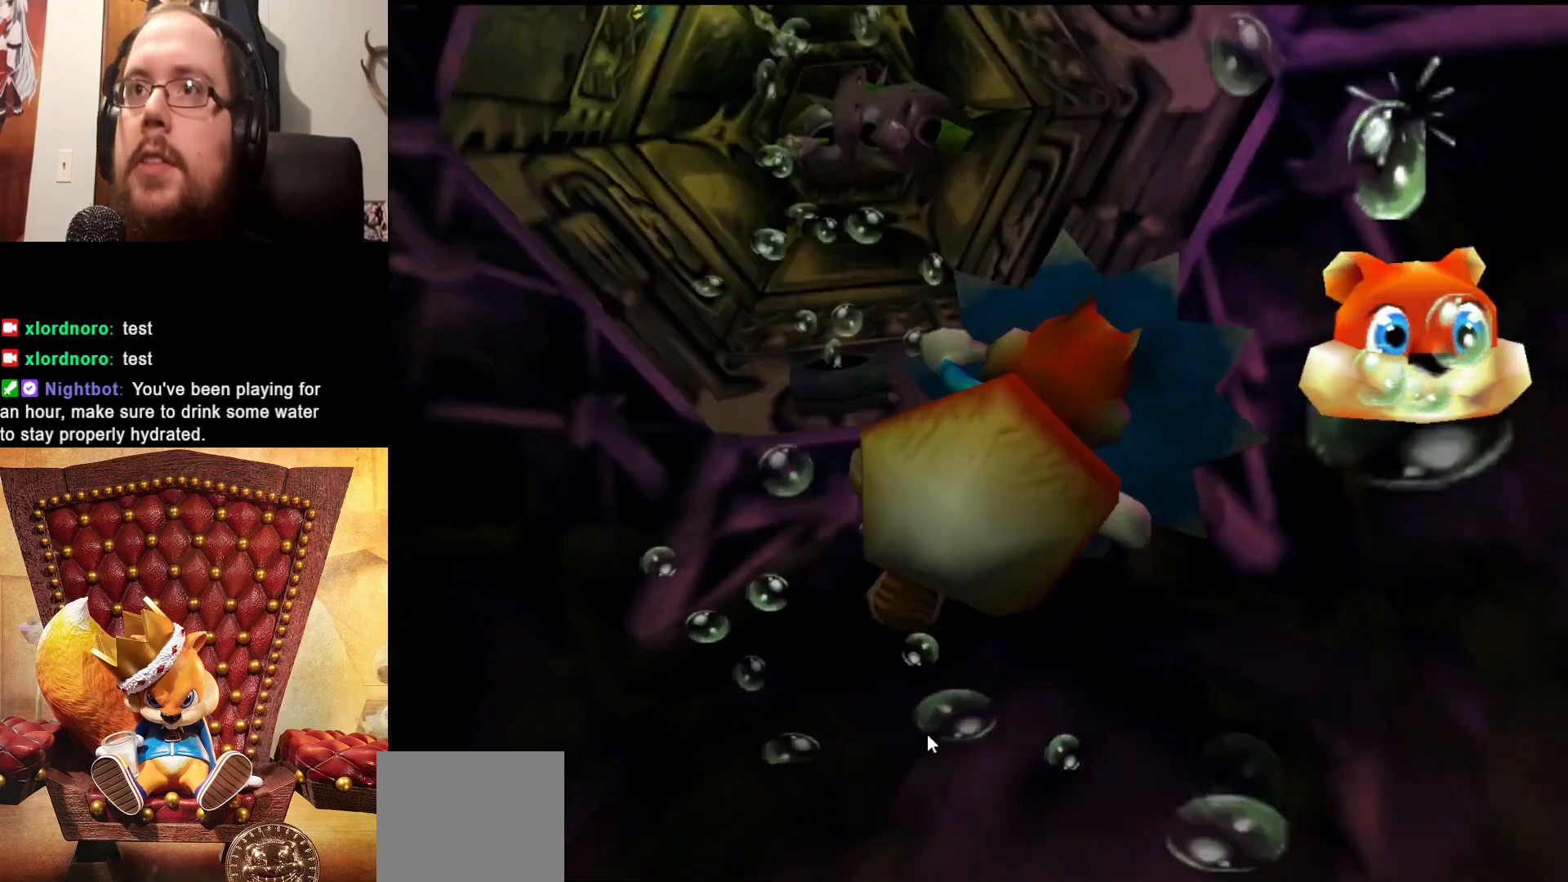
{"buttons": ["X"], "left_stick": "left", "right_stick": "center", "events": [[83, "left_stick", "left"], [150, "left_stick", "center"], [450, "left_stick", "left"]]}
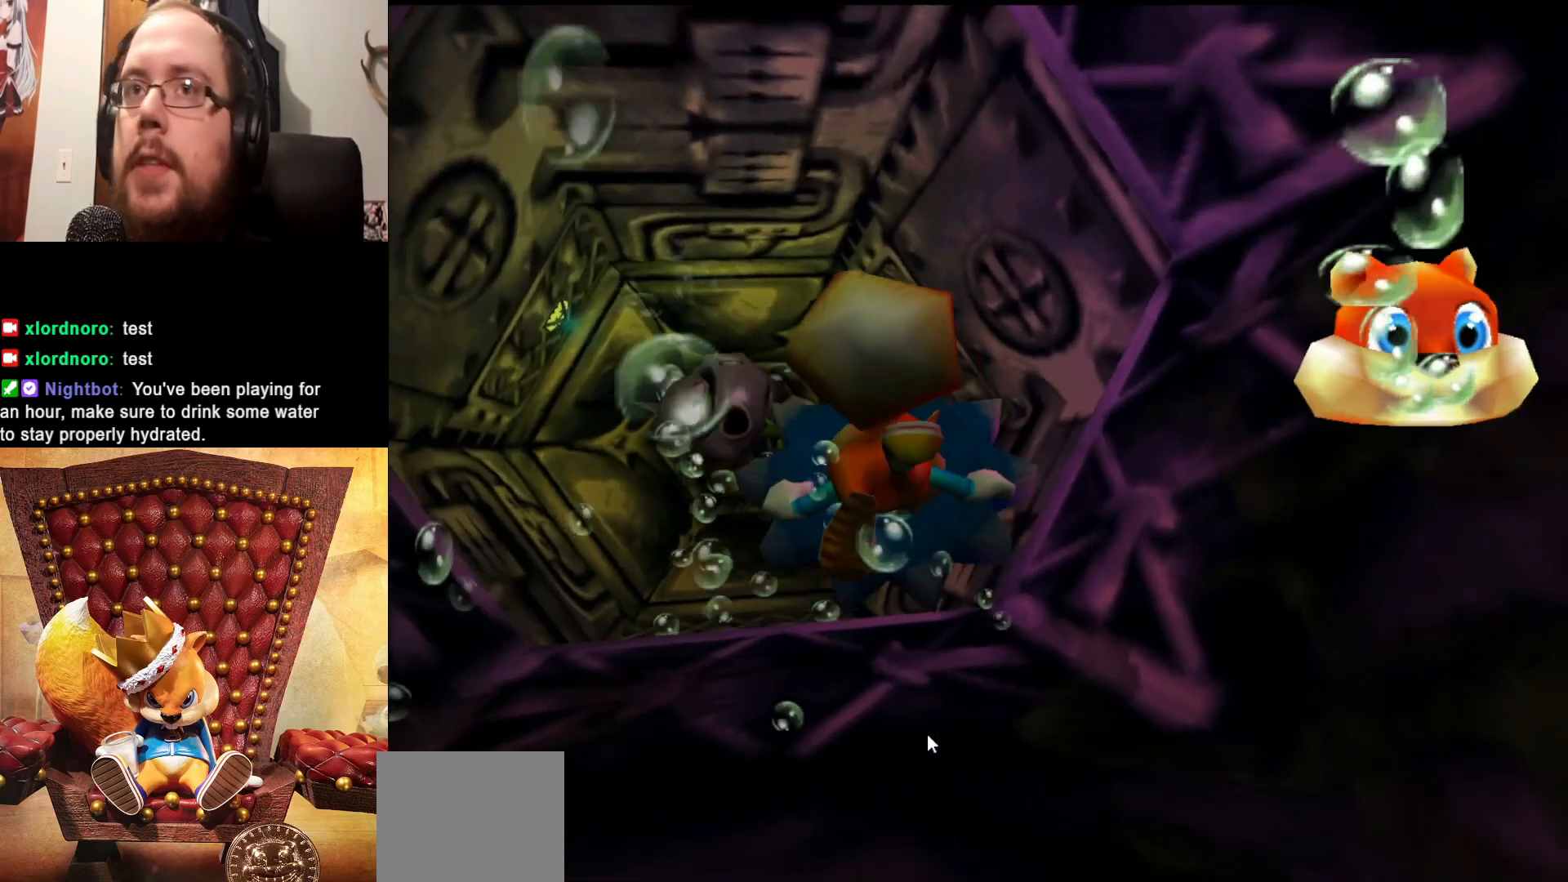
{"buttons": ["X"], "left_stick": "up", "right_stick": "center", "events": [[83, "left_stick", "center"], [300, "left_stick", "up"]]}
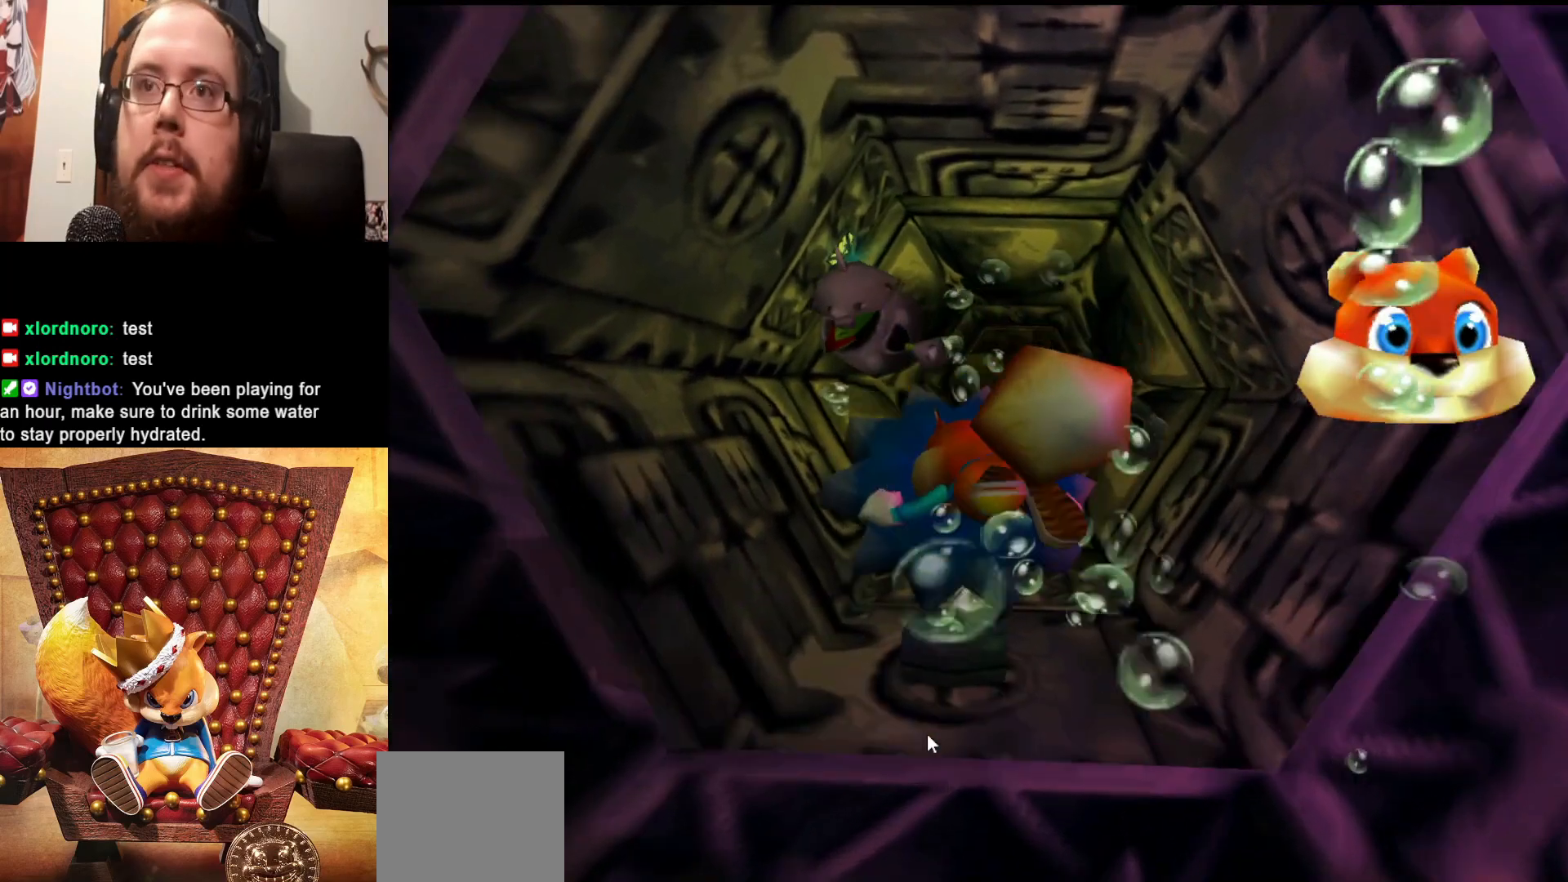
{"buttons": ["X"], "left_stick": "center", "right_stick": "center", "events": [[50, "left_stick", "center"], [183, "left_stick", "up"], [433, "left_stick", "center"]]}
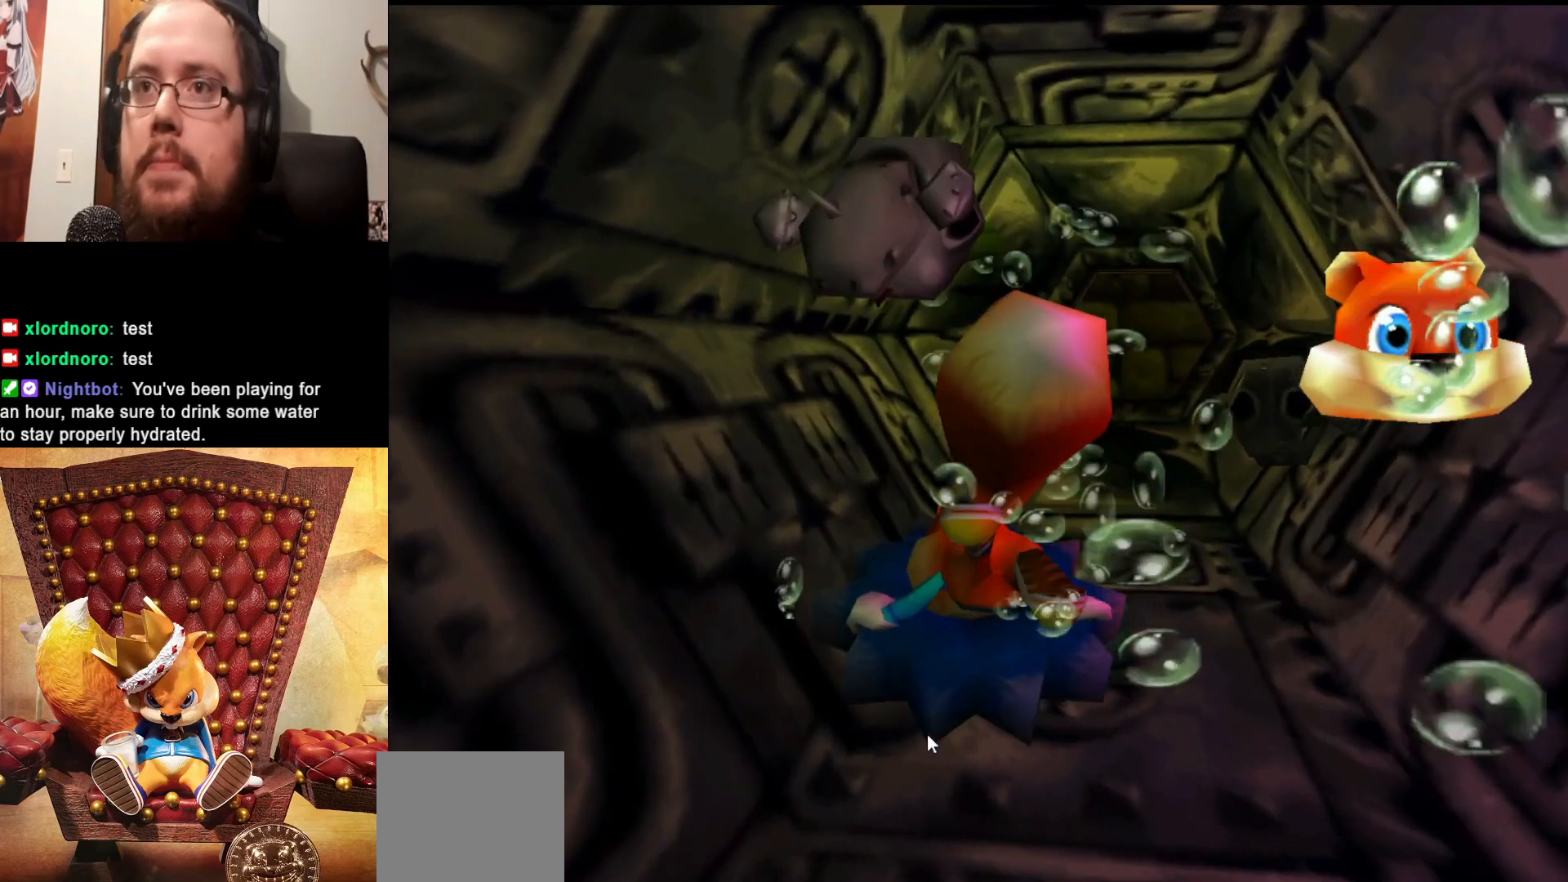
{"buttons": ["X"], "left_stick": "center", "right_stick": "center", "events": [[100, "left_stick", "up-right"], [300, "left_stick", "center"]]}
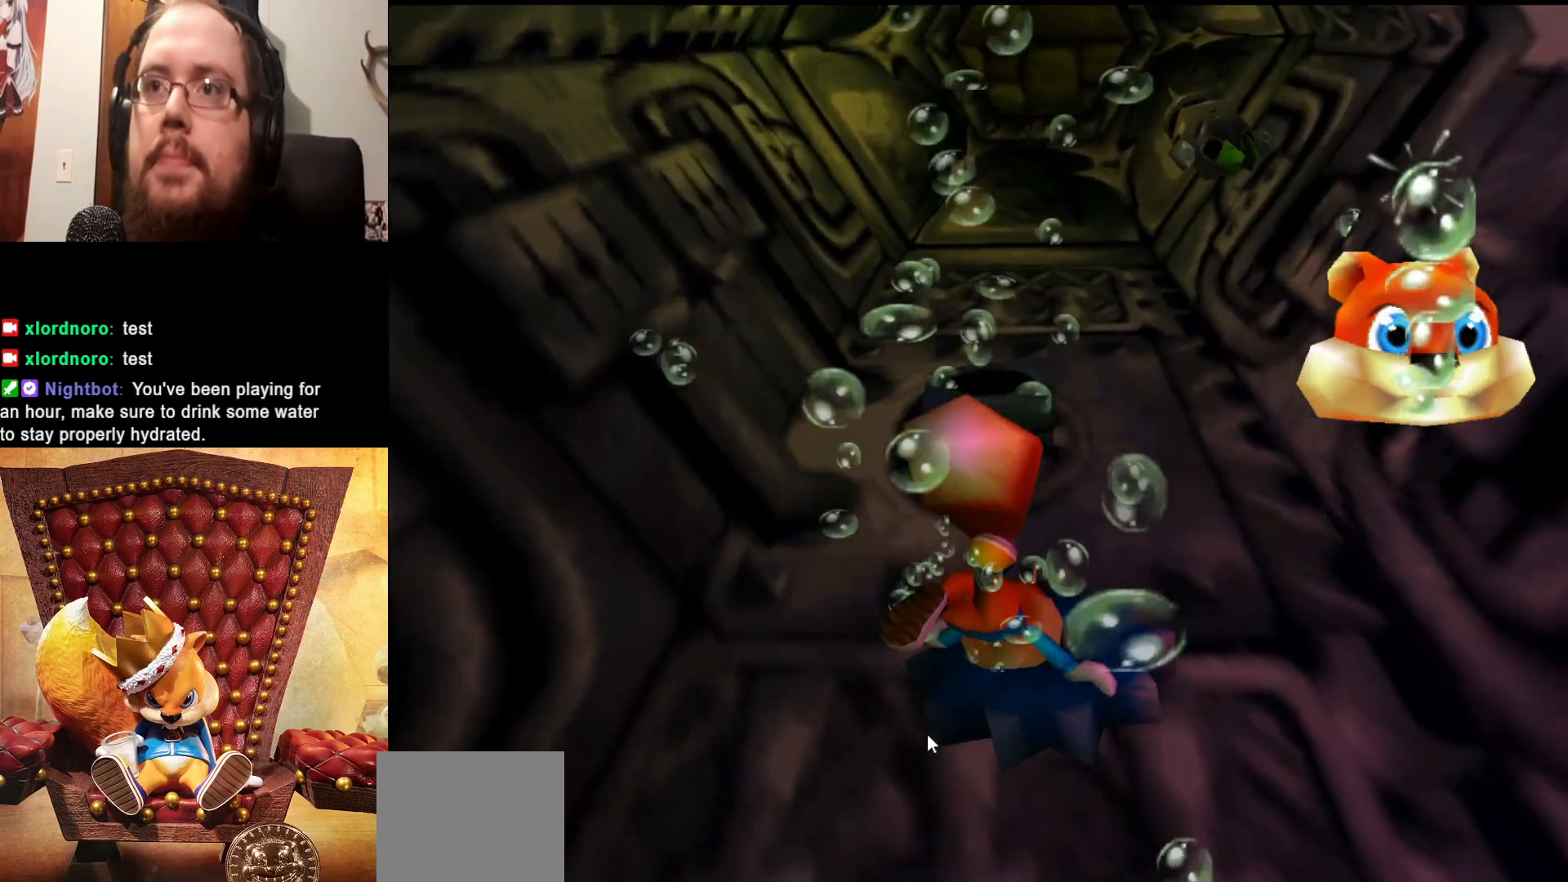
{"buttons": ["X"], "left_stick": "down", "right_stick": "center", "events": [[83, "left_stick", "down-left"], [250, "left_stick", "center"], [450, "left_stick", "down"]]}
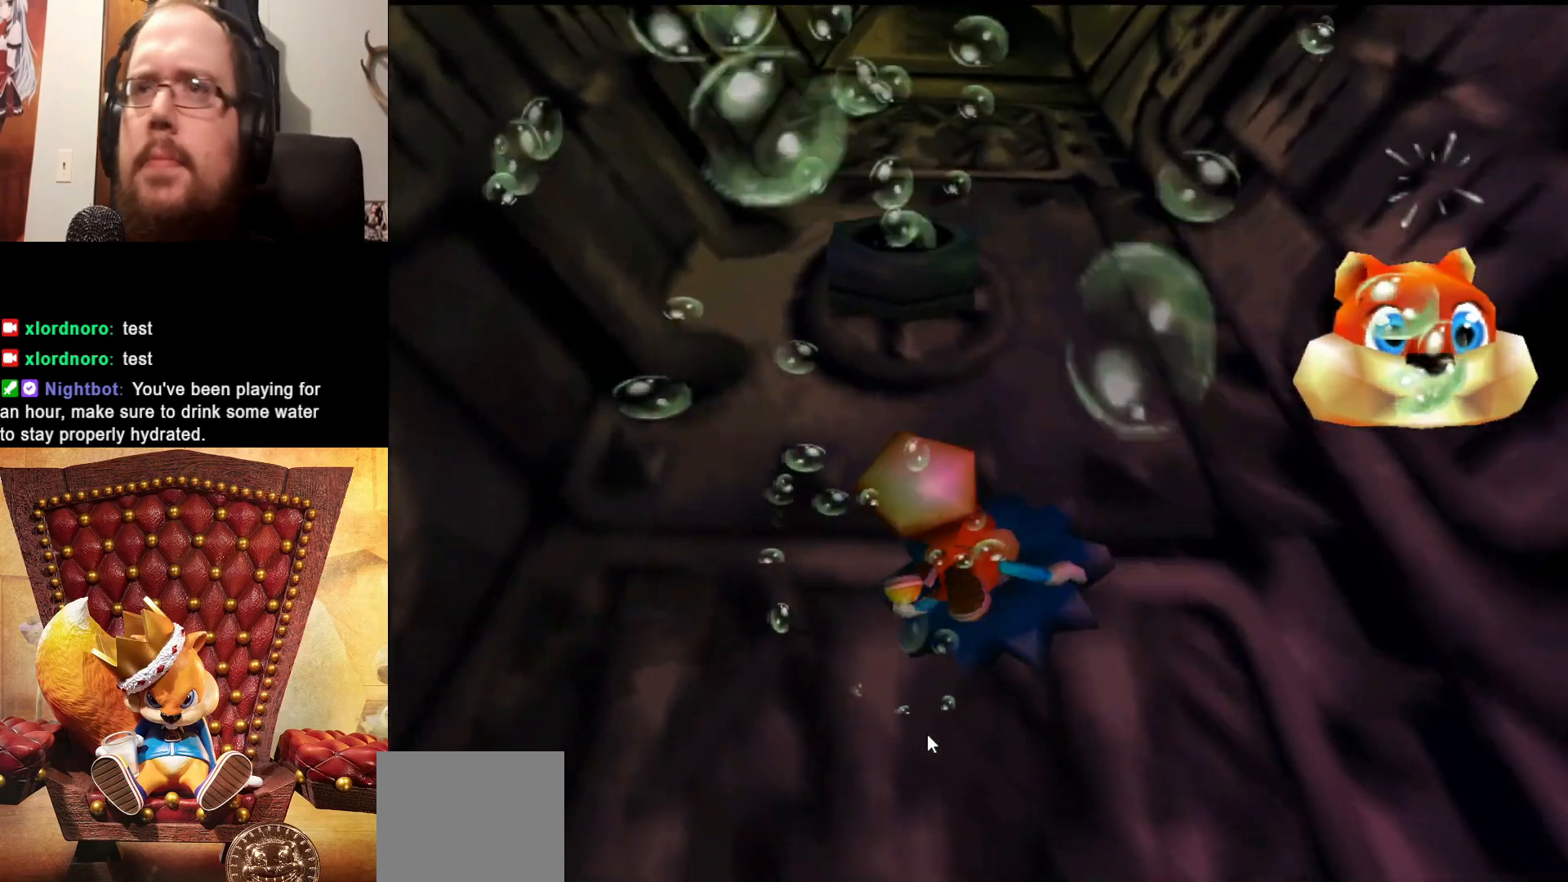
{"buttons": ["X"], "left_stick": "down", "right_stick": "center", "events": [[150, "left_stick", "center"], [450, "left_stick", "down"]]}
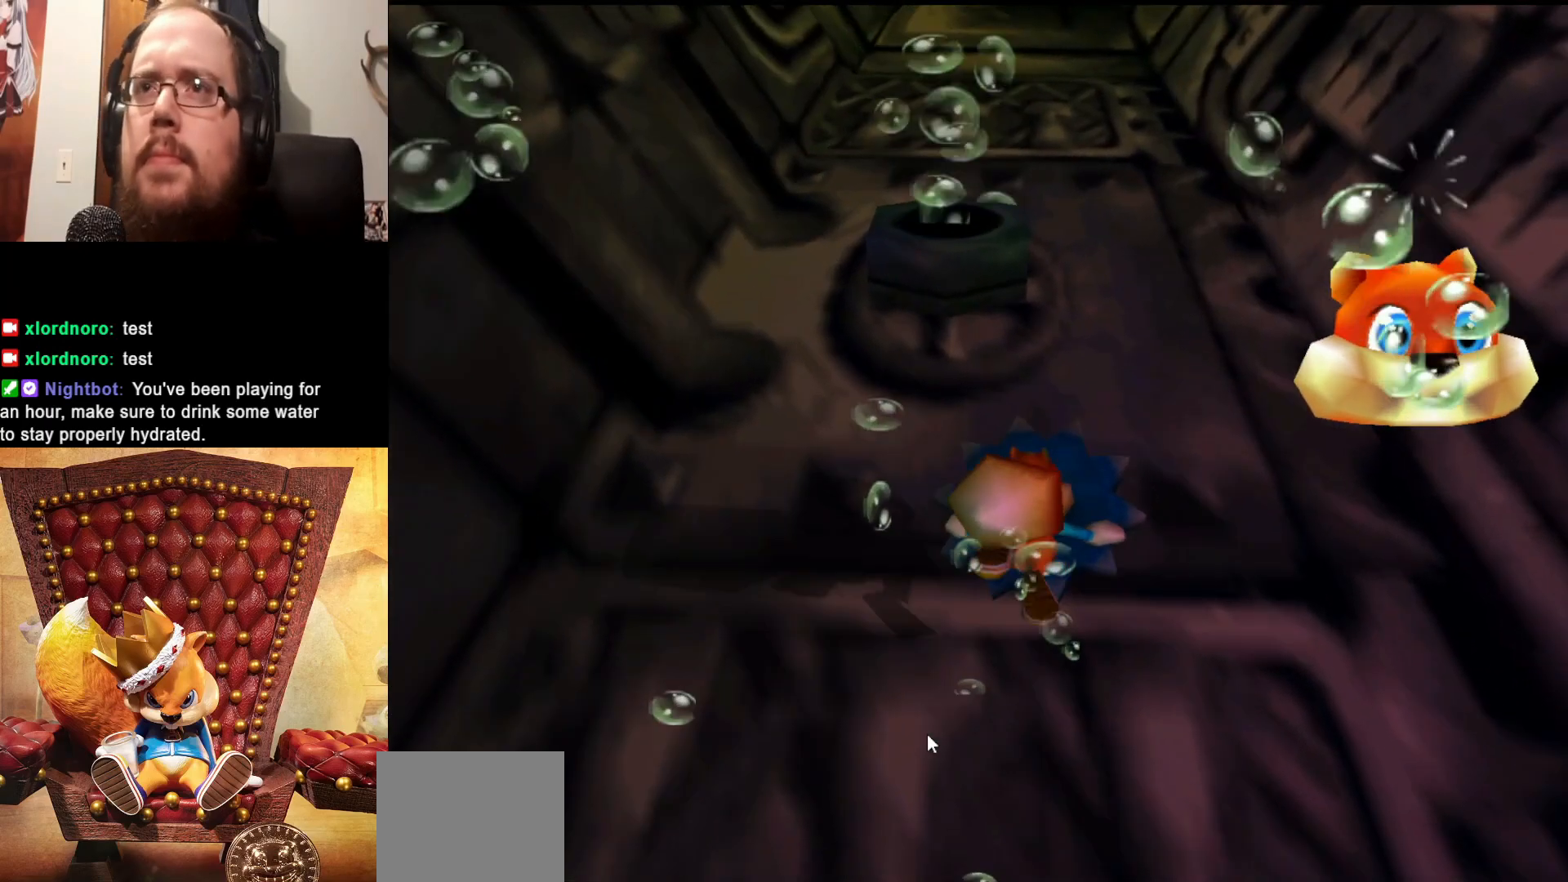
{"buttons": ["X"], "left_stick": "down", "right_stick": "center", "events": [[233, "left_stick", "left"], [383, "left_stick", "center"], [500, "left_stick", "down"]]}
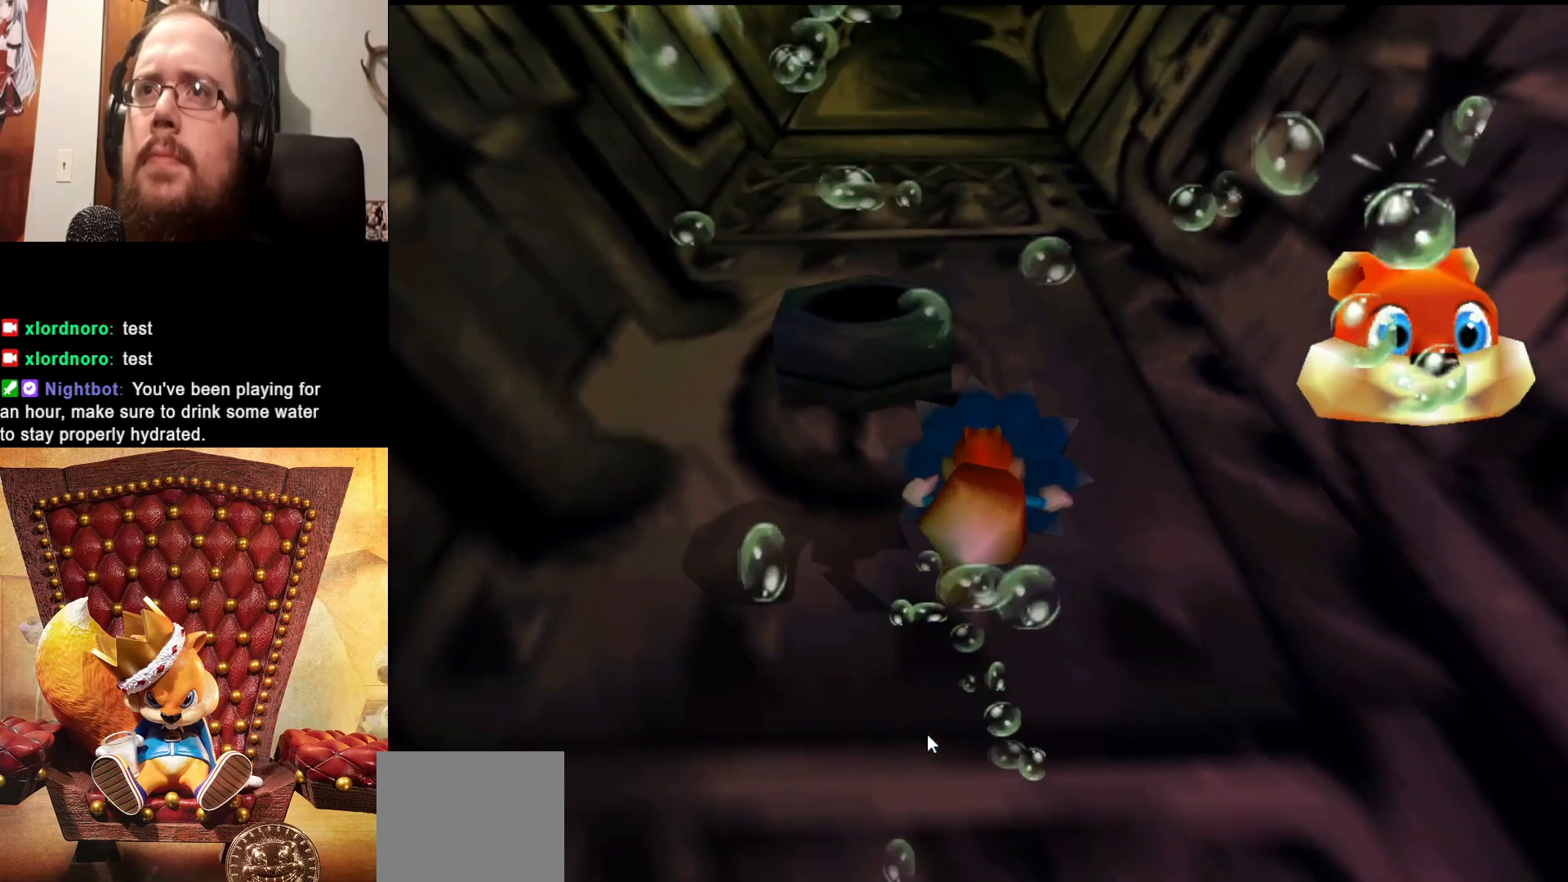
{"buttons": ["X"], "left_stick": "center", "right_stick": "center", "events": [[100, "left_stick", "down-left"], [383, "left_stick", "center"]]}
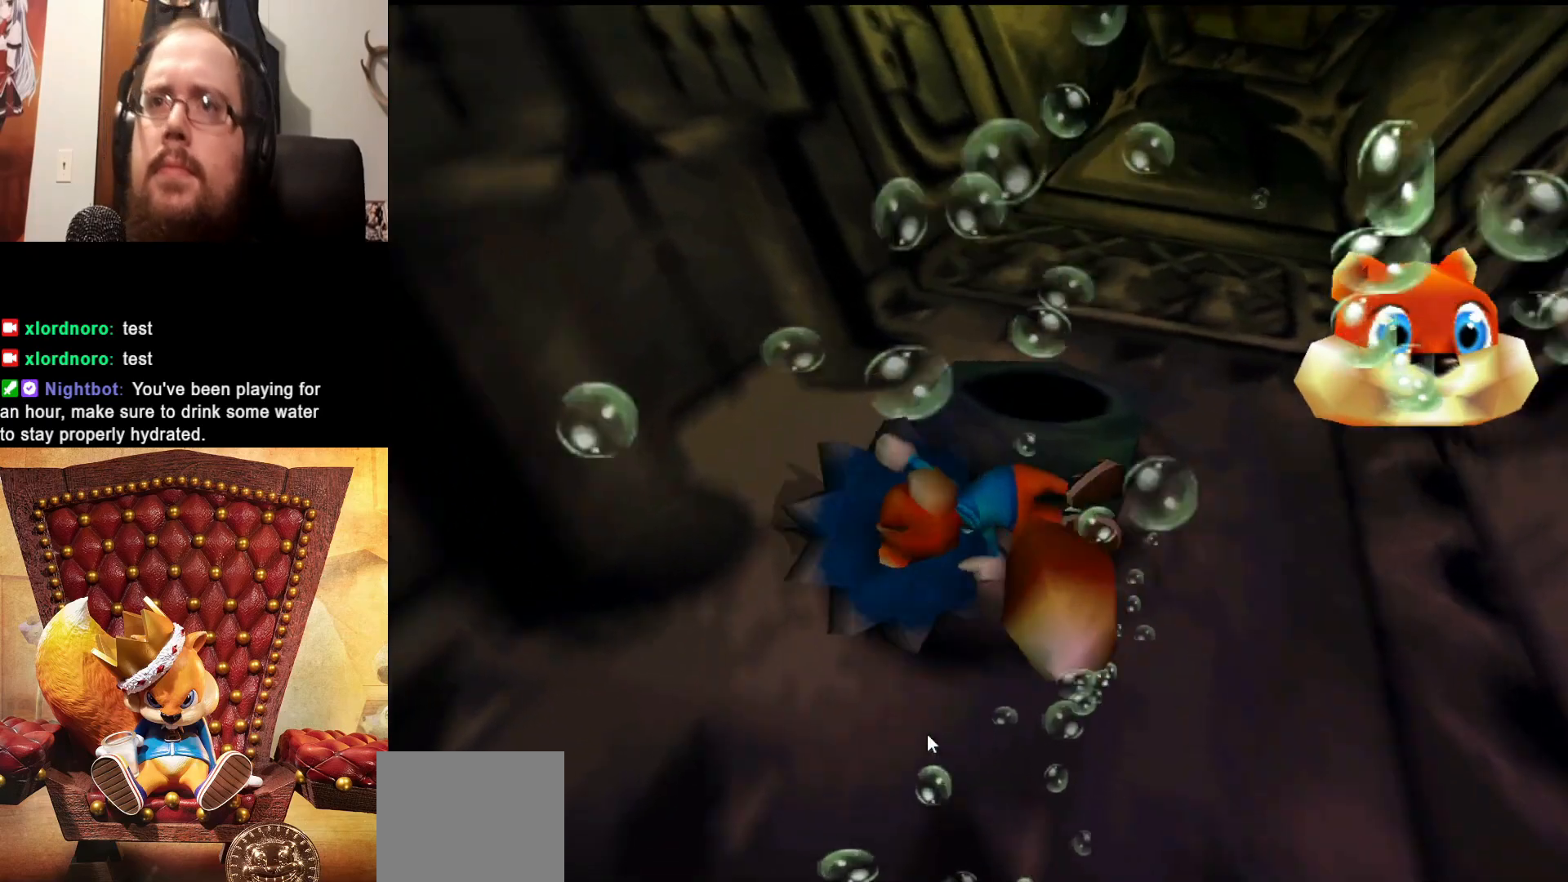
{"buttons": ["X"], "left_stick": "up", "right_stick": "center", "events": [[83, "left_stick", "right"], [350, "left_stick", "center"], [500, "left_stick", "up"]]}
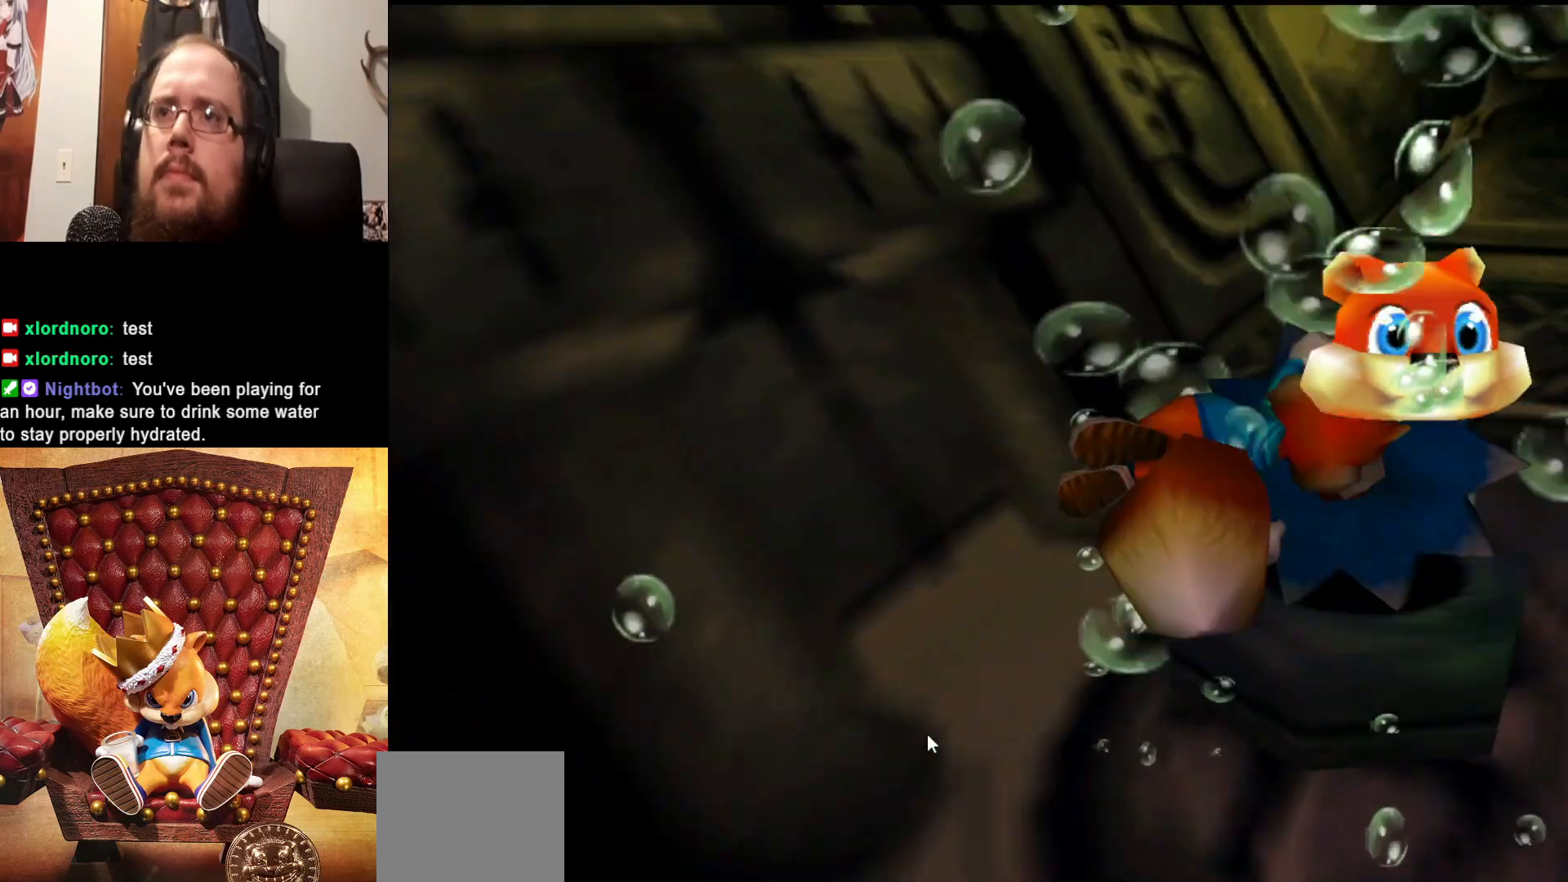
{"buttons": ["X"], "left_stick": "up", "right_stick": "center", "events": [[150, "left_stick", "center"], [250, "left_stick", "left"], [383, "left_stick", "center"], [450, "left_stick", "up"]]}
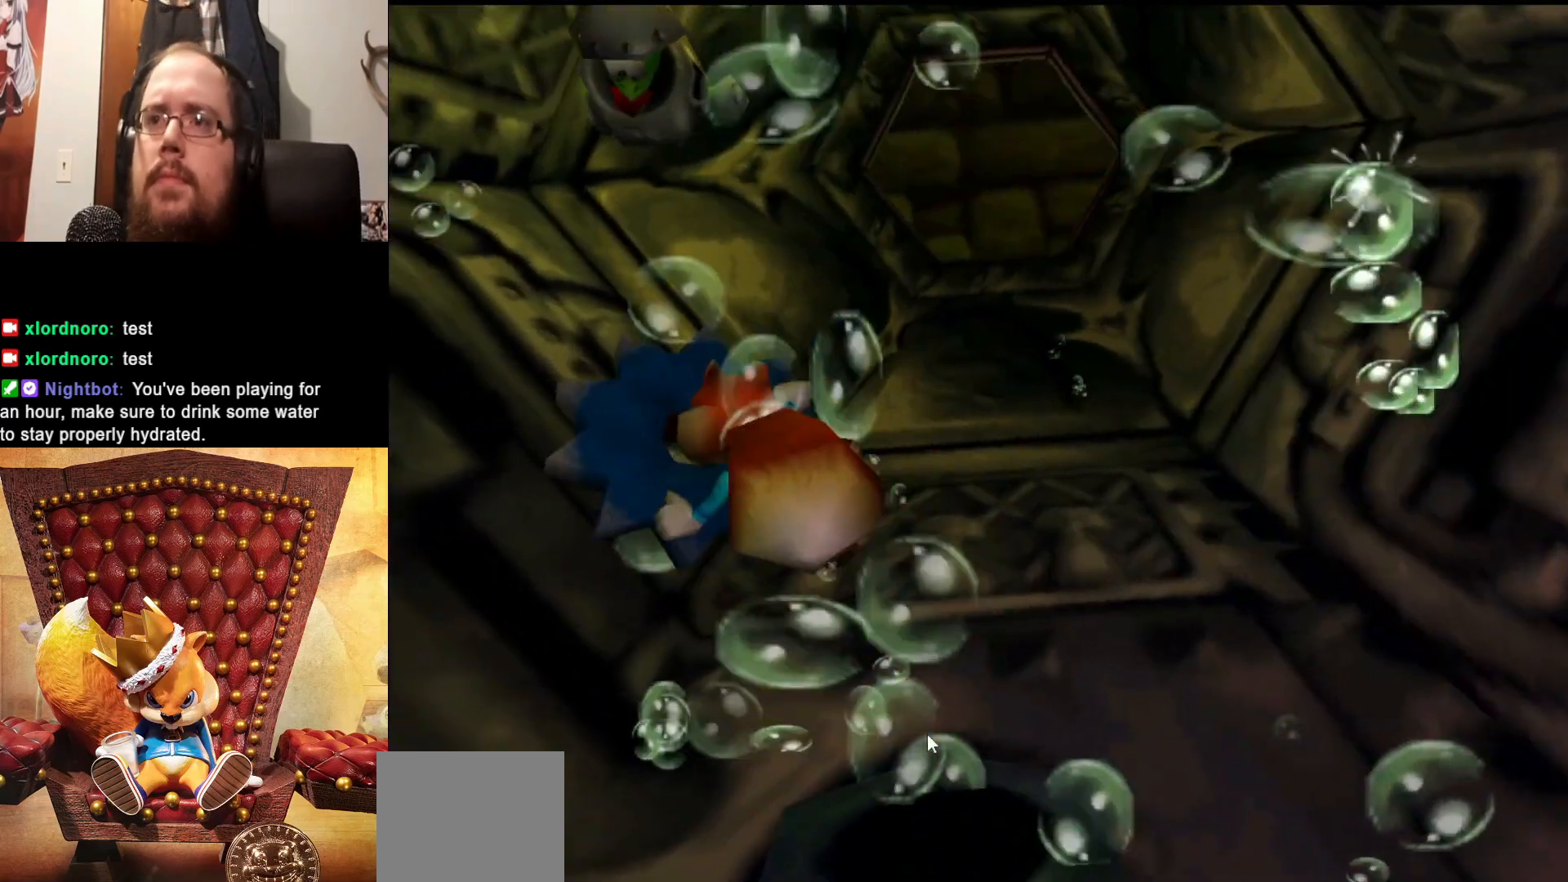
{"buttons": ["X"], "left_stick": "up", "right_stick": "center", "events": [[133, "left_stick", "center"], [300, "left_stick", "up-right"], [450, "left_stick", "up"]]}